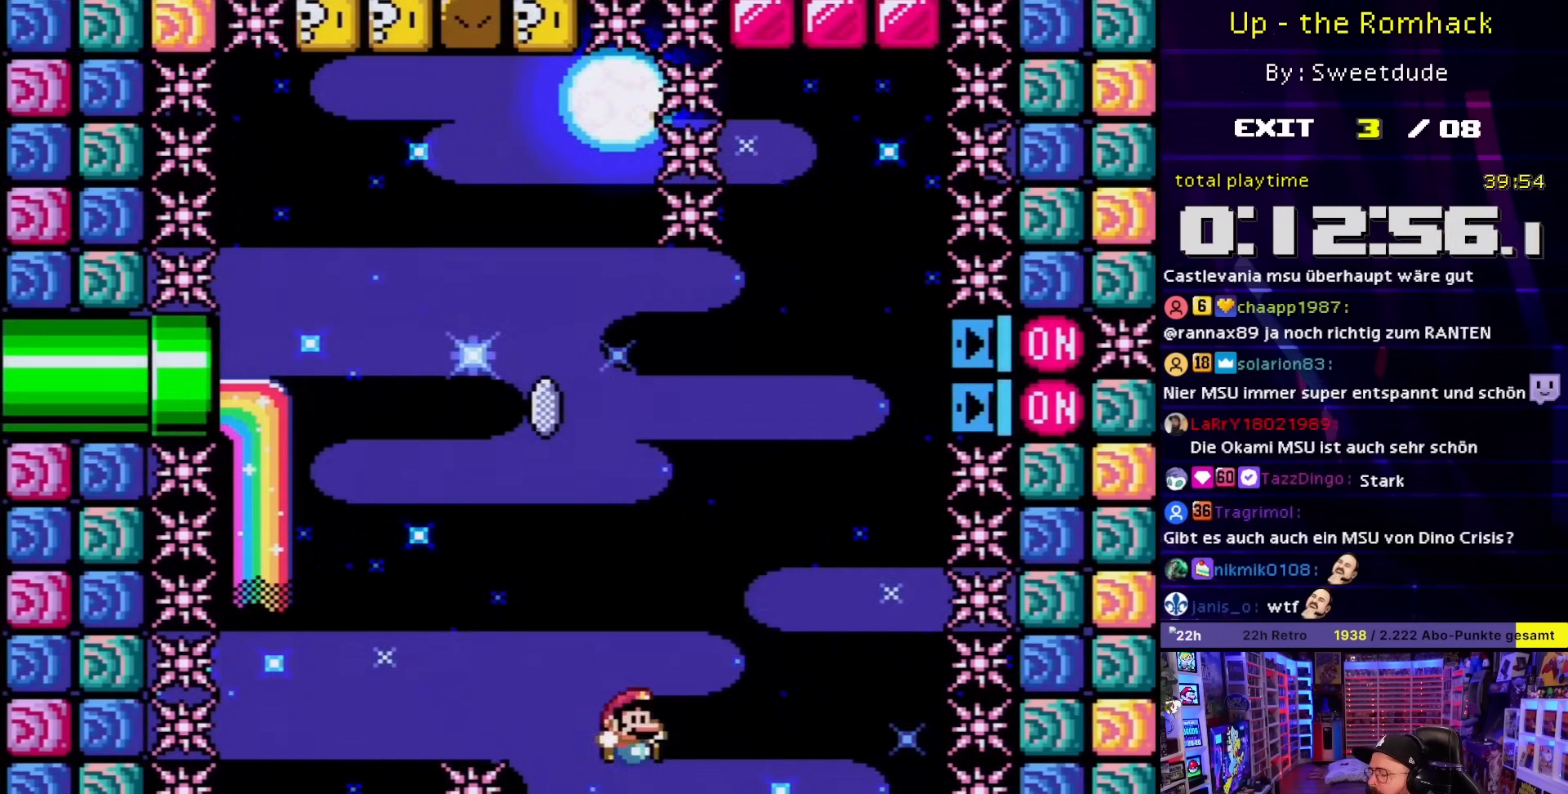
Gameplay with a controller (Nintendo layout); each line is a JSON object with the inputs held at the frame after it. "events" lists button and stick changes between this image and that frame as [ms after this image, input, new state], when the widget could be followed in between. Not read: L3 R3.
{"buttons": ["B"], "events": [[67, "B", "up"], [250, "B", "down"], [367, "B", "up"], [483, "B", "down"]]}
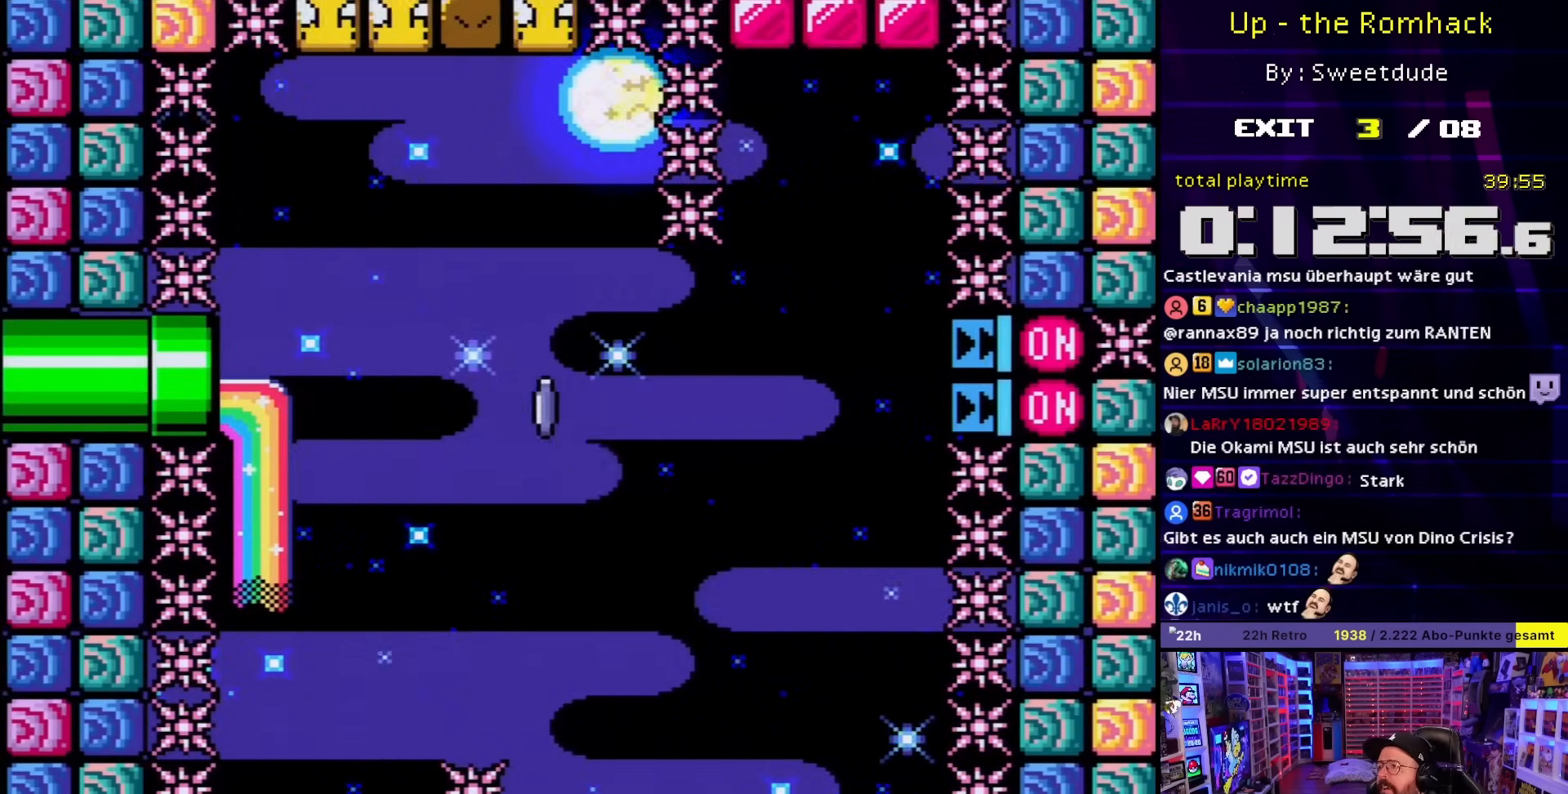
{"buttons": [], "events": [[83, "B", "up"], [133, "B", "down"], [283, "B", "up"]]}
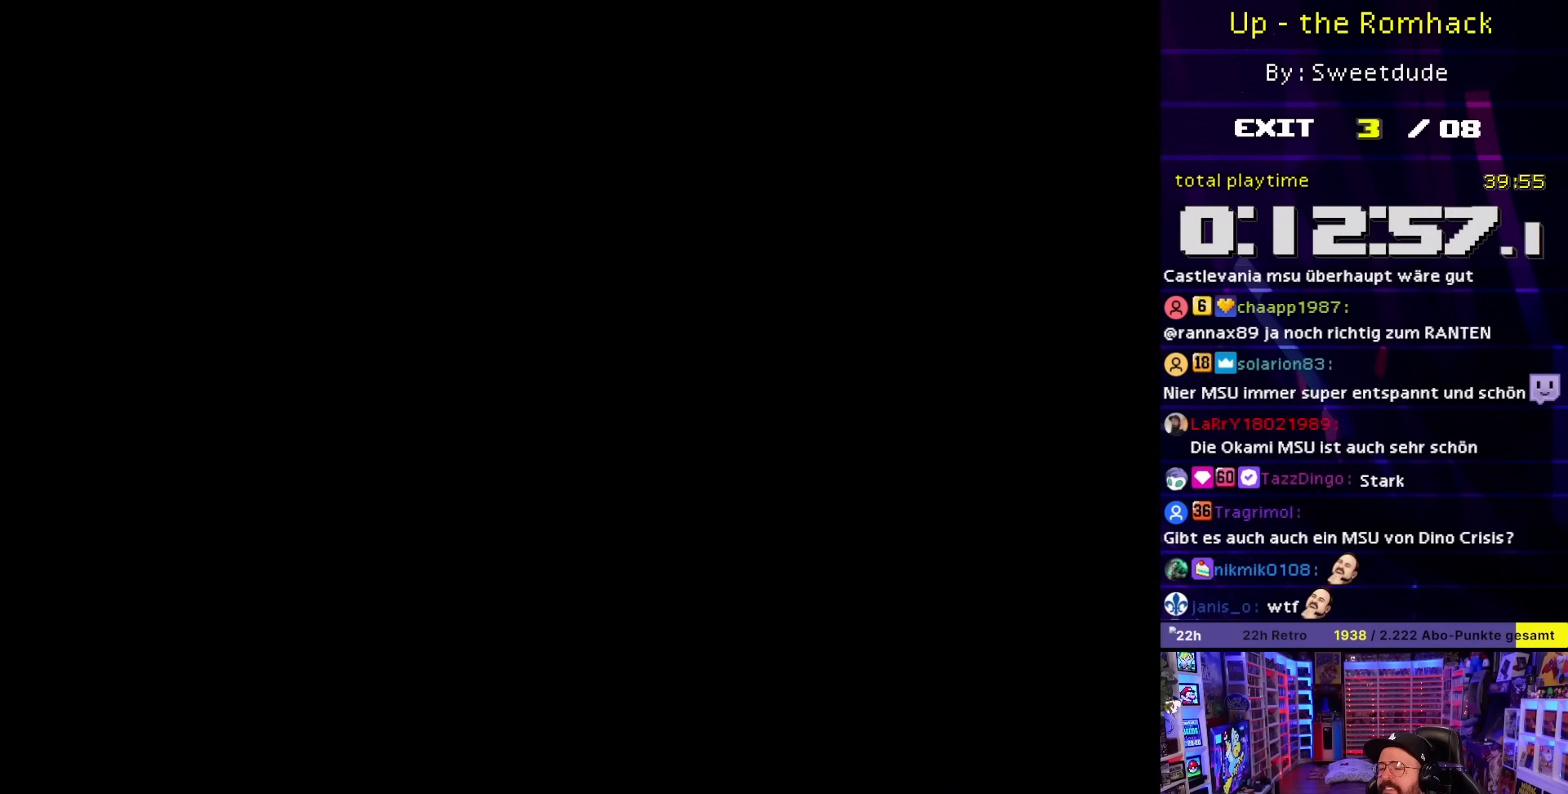
{"buttons": ["Y"], "events": [[167, "Y", "down"]]}
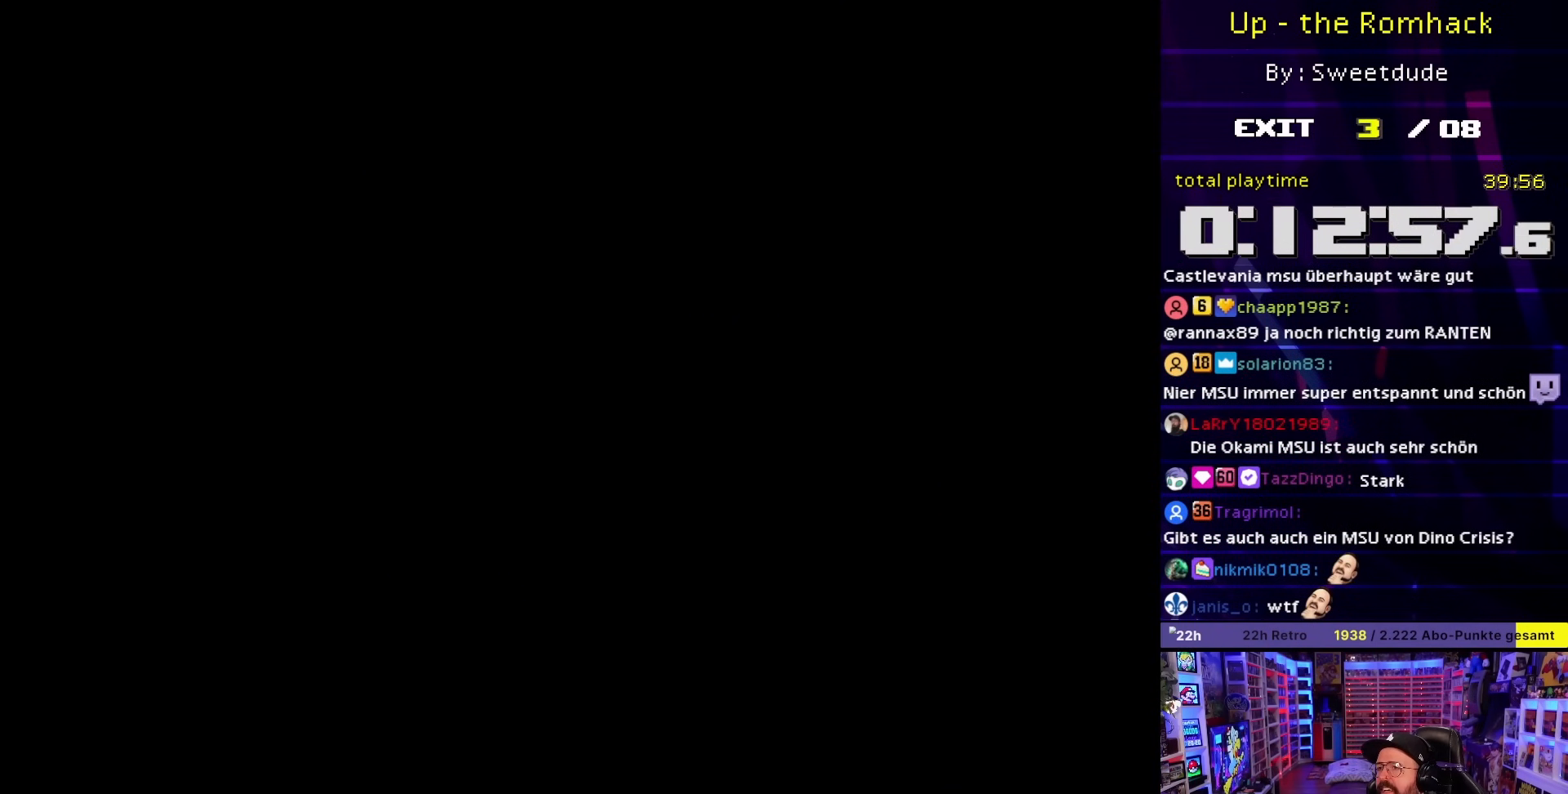
{"buttons": ["X"], "events": [[267, "X", "down"], [267, "Y", "up"]]}
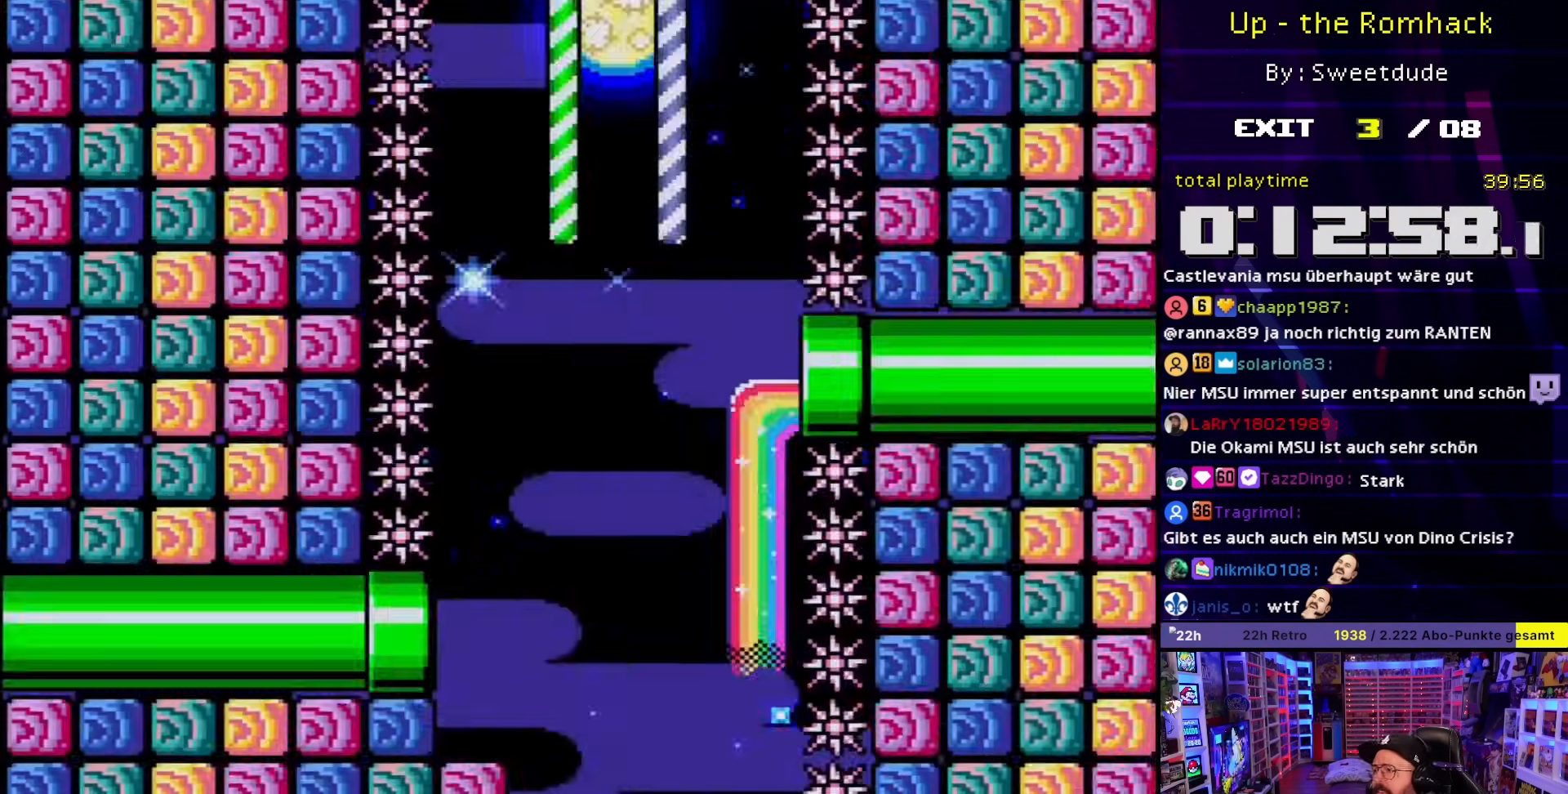
{"buttons": ["X"], "events": [[117, "DPAD_RIGHT", "down"], [217, "DPAD_RIGHT", "up"]]}
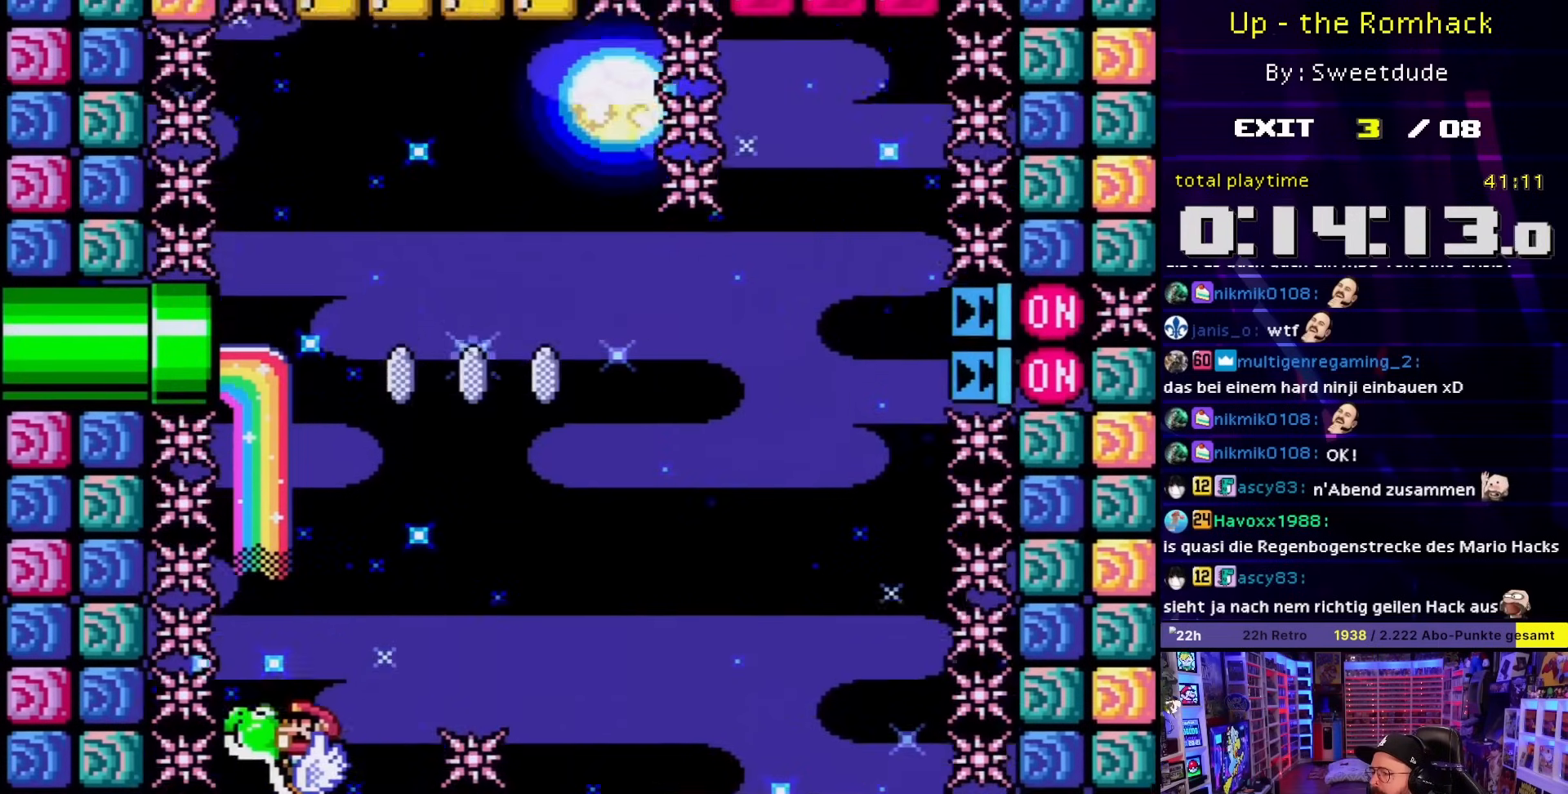
{"buttons": ["X", "DPAD_LEFT"], "events": [[83, "DPAD_RIGHT", "down"], [200, "DPAD_RIGHT", "up"], [250, "DPAD_RIGHT", "down"], [433, "A", "down"], [433, "DPAD_UP", "down"], [467, "DPAD_LEFT", "down"], [467, "DPAD_RIGHT", "up"], [467, "DPAD_UP", "up"], [500, "A", "up"]]}
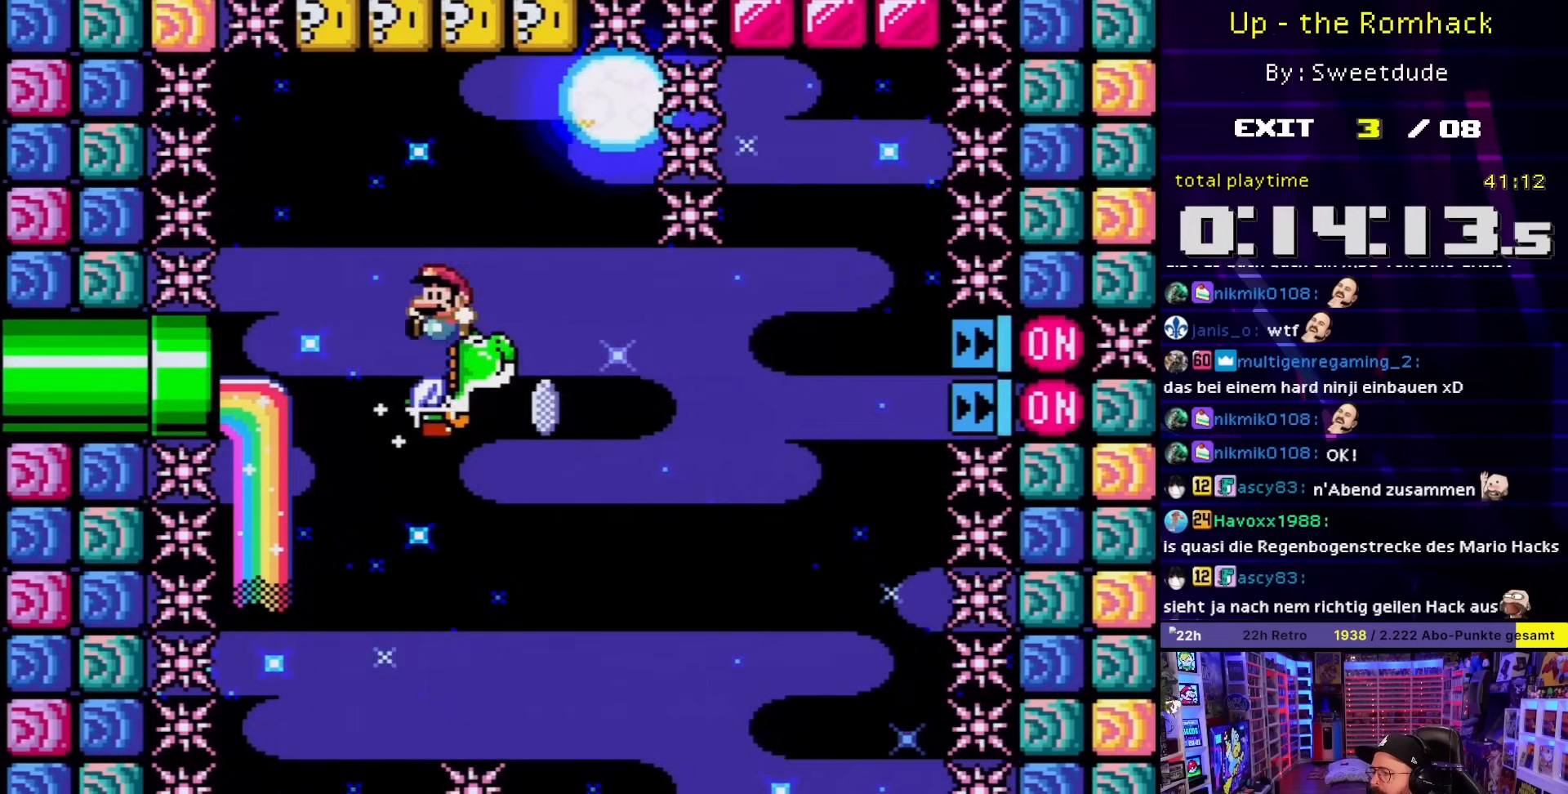
{"buttons": ["X", "DPAD_RIGHT"], "events": [[100, "DPAD_LEFT", "up"], [167, "DPAD_RIGHT", "down"], [200, "DPAD_UP", "down"], [250, "DPAD_UP", "up"], [283, "DPAD_RIGHT", "up"], [350, "DPAD_RIGHT", "down"]]}
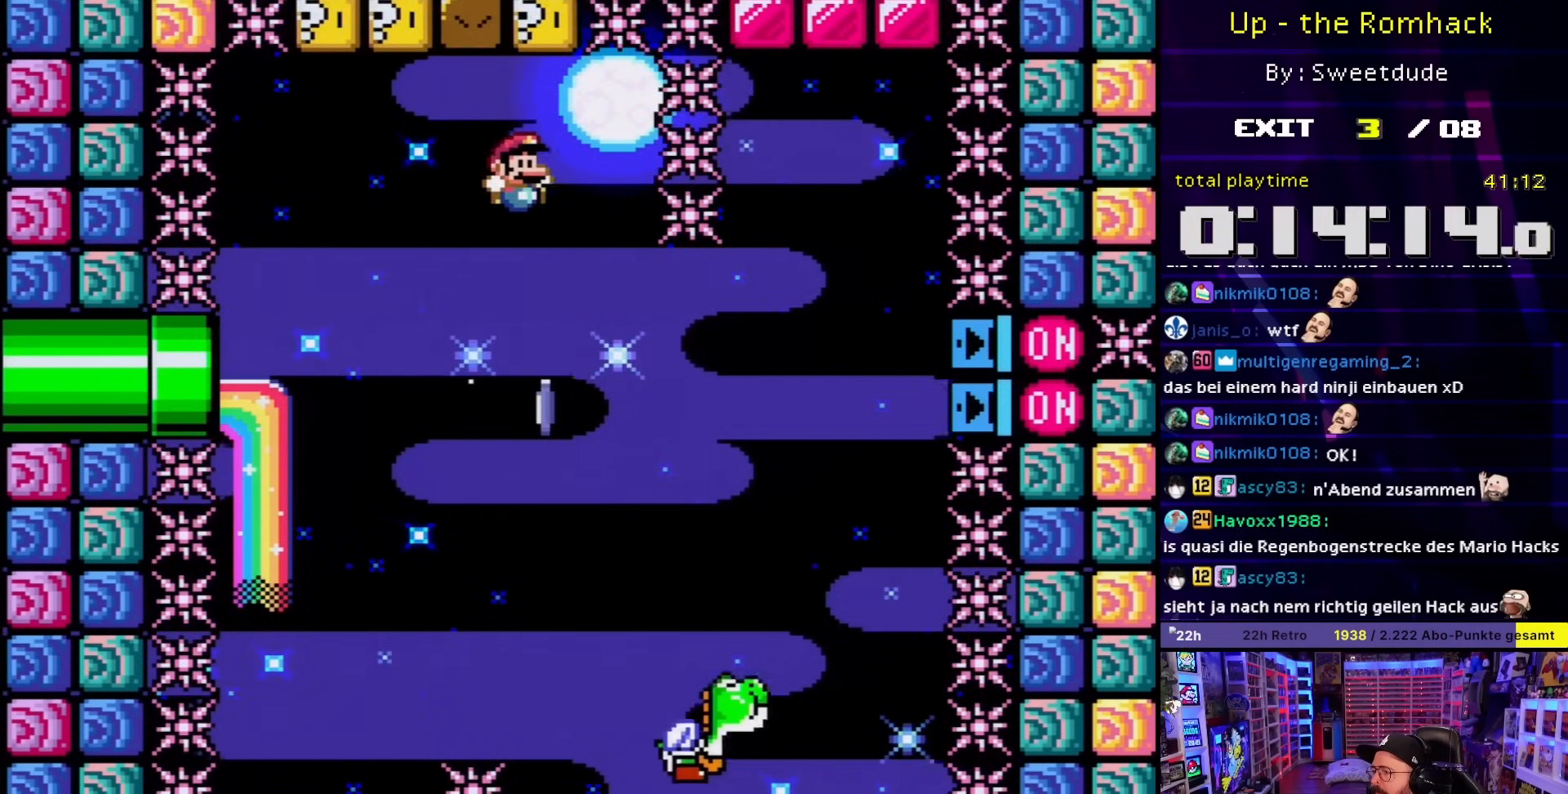
{"buttons": ["X", "DPAD_RIGHT"], "events": [[317, "DPAD_LEFT", "down"], [317, "DPAD_RIGHT", "up"], [417, "X", "up"], [433, "DPAD_LEFT", "up"], [433, "X", "down"], [450, "DPAD_RIGHT", "down"]]}
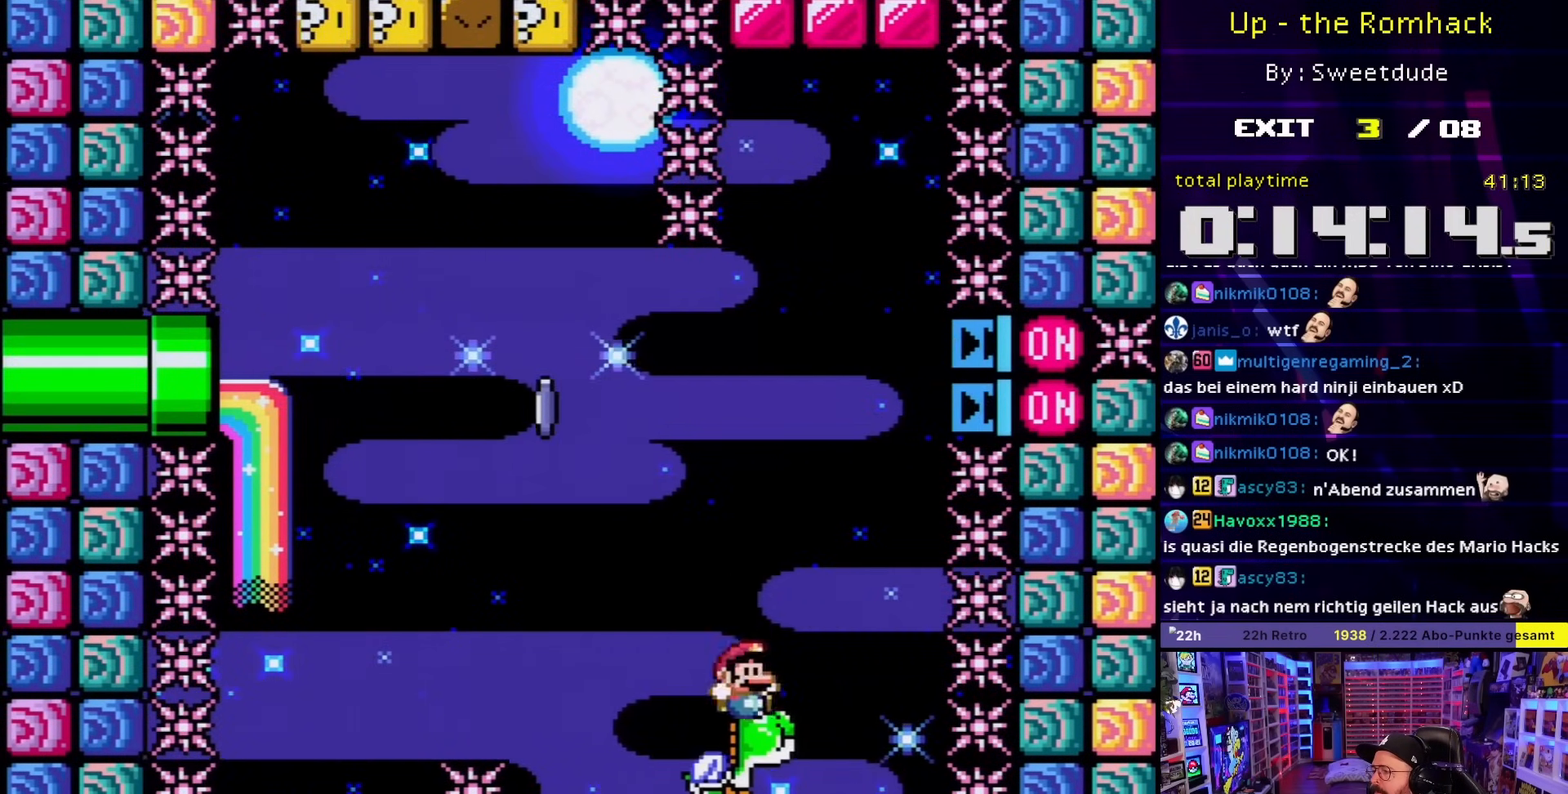
{"buttons": ["X"], "events": [[67, "DPAD_RIGHT", "up"], [333, "DPAD_RIGHT", "down"], [383, "X", "up"], [433, "X", "down"], [450, "DPAD_RIGHT", "up"]]}
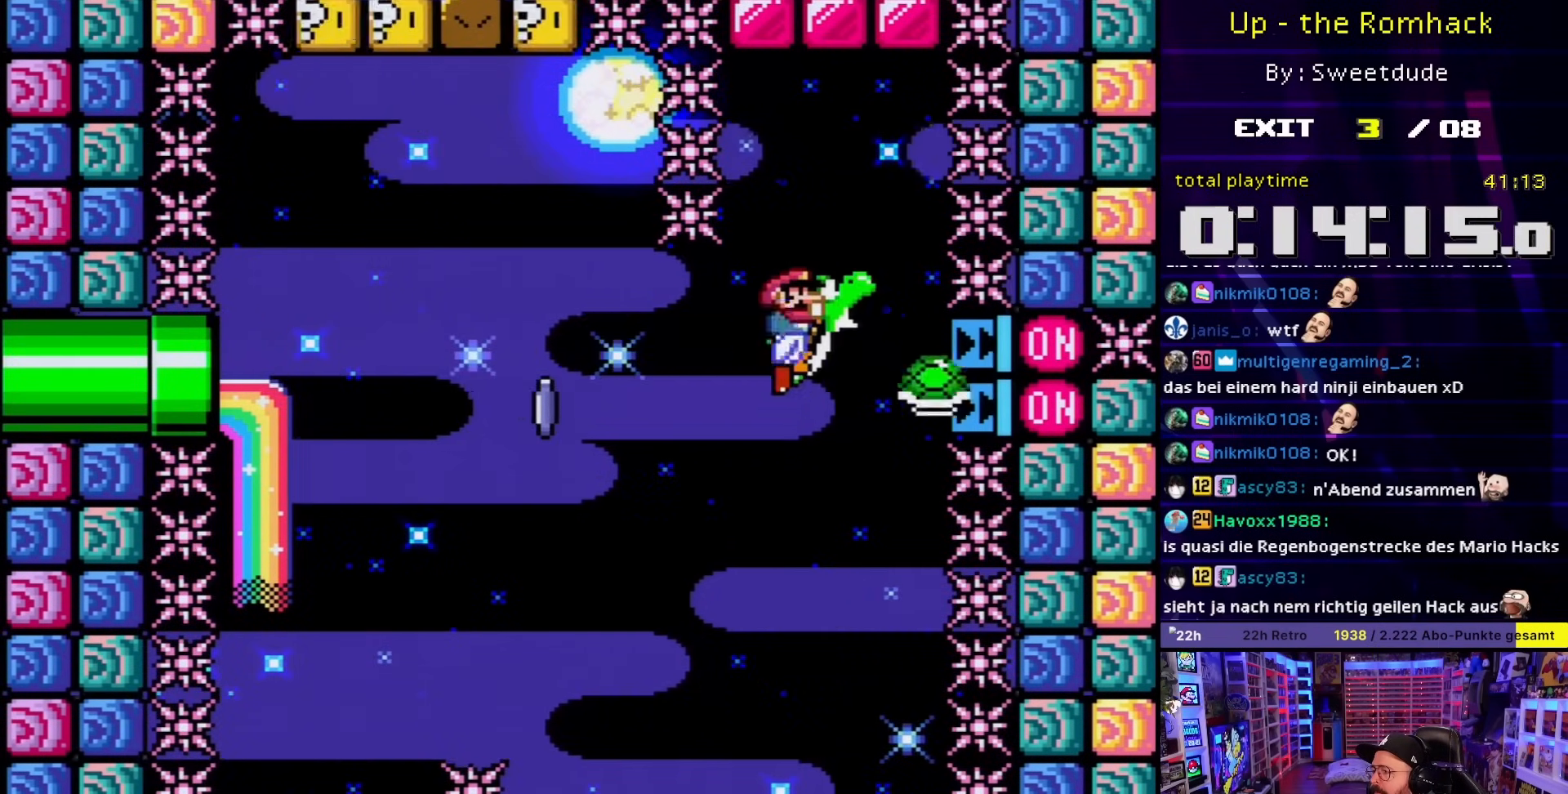
{"buttons": ["X", "DPAD_RIGHT"], "events": [[117, "DPAD_LEFT", "down"], [183, "DPAD_LEFT", "up"], [500, "DPAD_RIGHT", "down"]]}
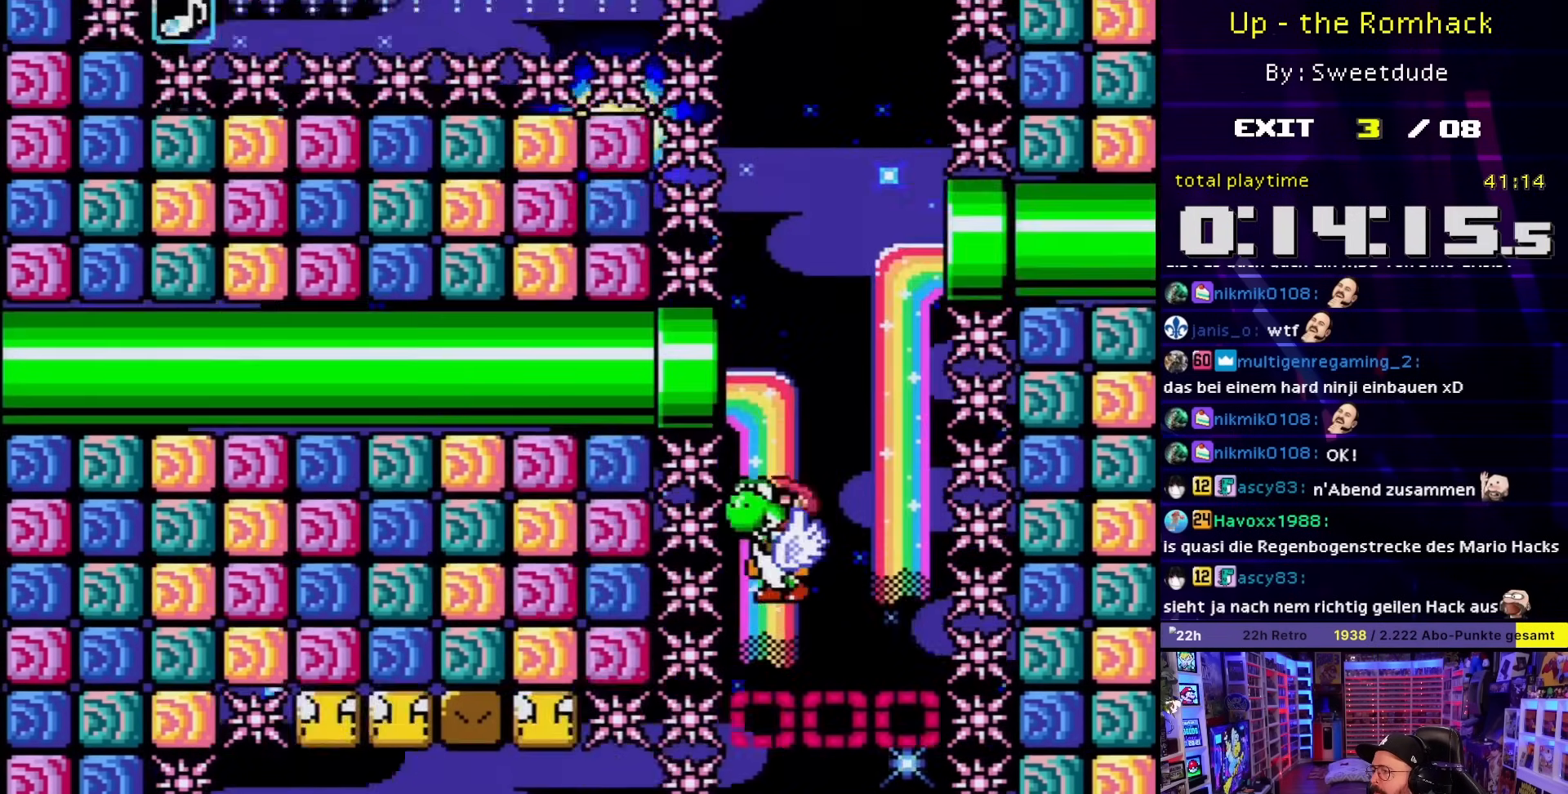
{"buttons": ["X", "DPAD_LEFT"], "events": [[100, "DPAD_RIGHT", "up"], [433, "DPAD_LEFT", "down"]]}
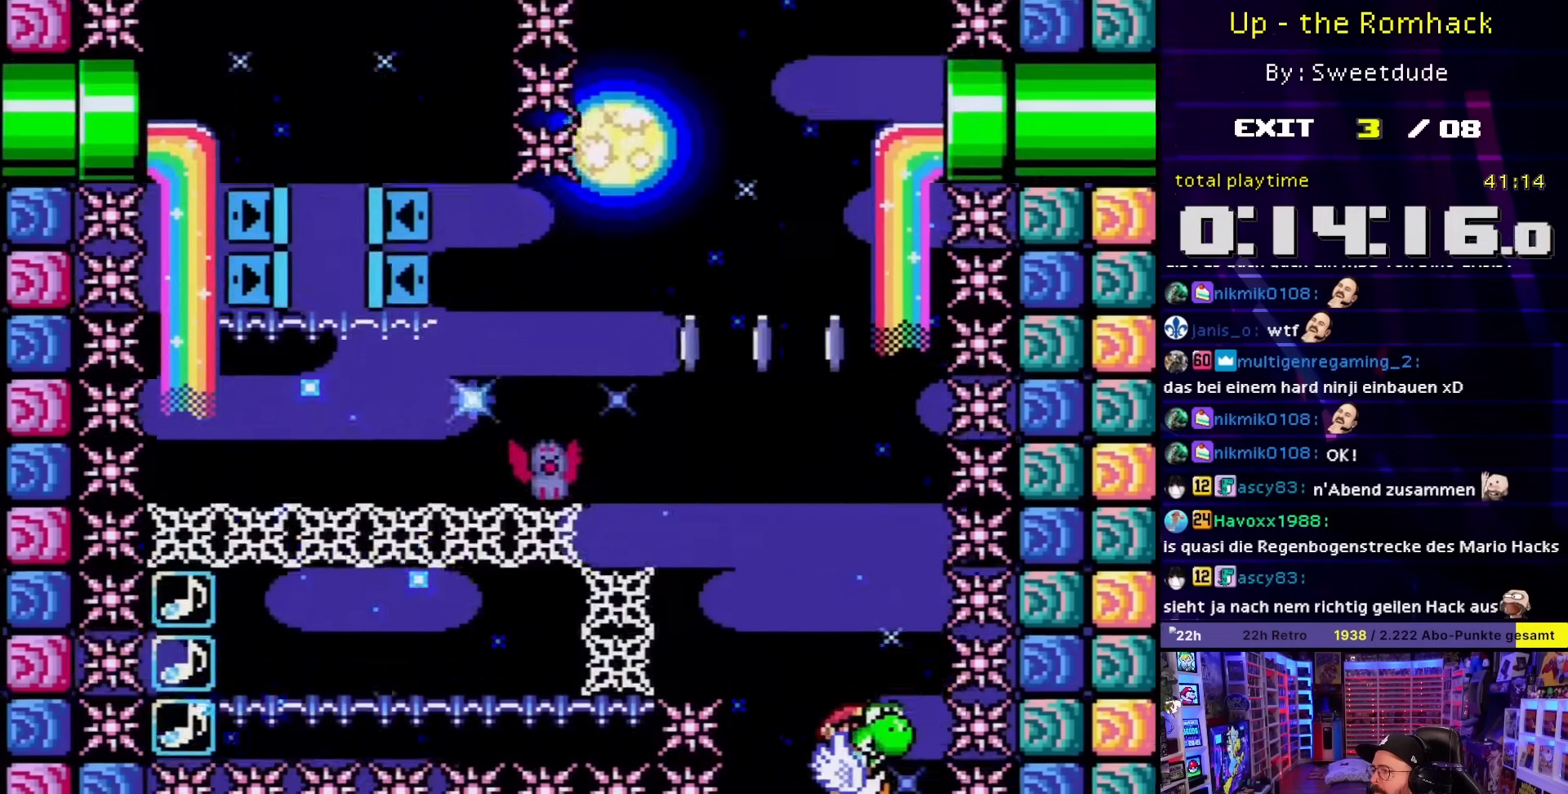
{"buttons": ["A", "X", "DPAD_RIGHT"], "events": [[17, "DPAD_LEFT", "up"], [300, "DPAD_LEFT", "down"], [300, "START", "down"], [300, "X", "up"], [317, "START", "up"], [317, "X", "down"], [450, "A", "down"], [483, "DPAD_LEFT", "up"], [483, "DPAD_RIGHT", "down"]]}
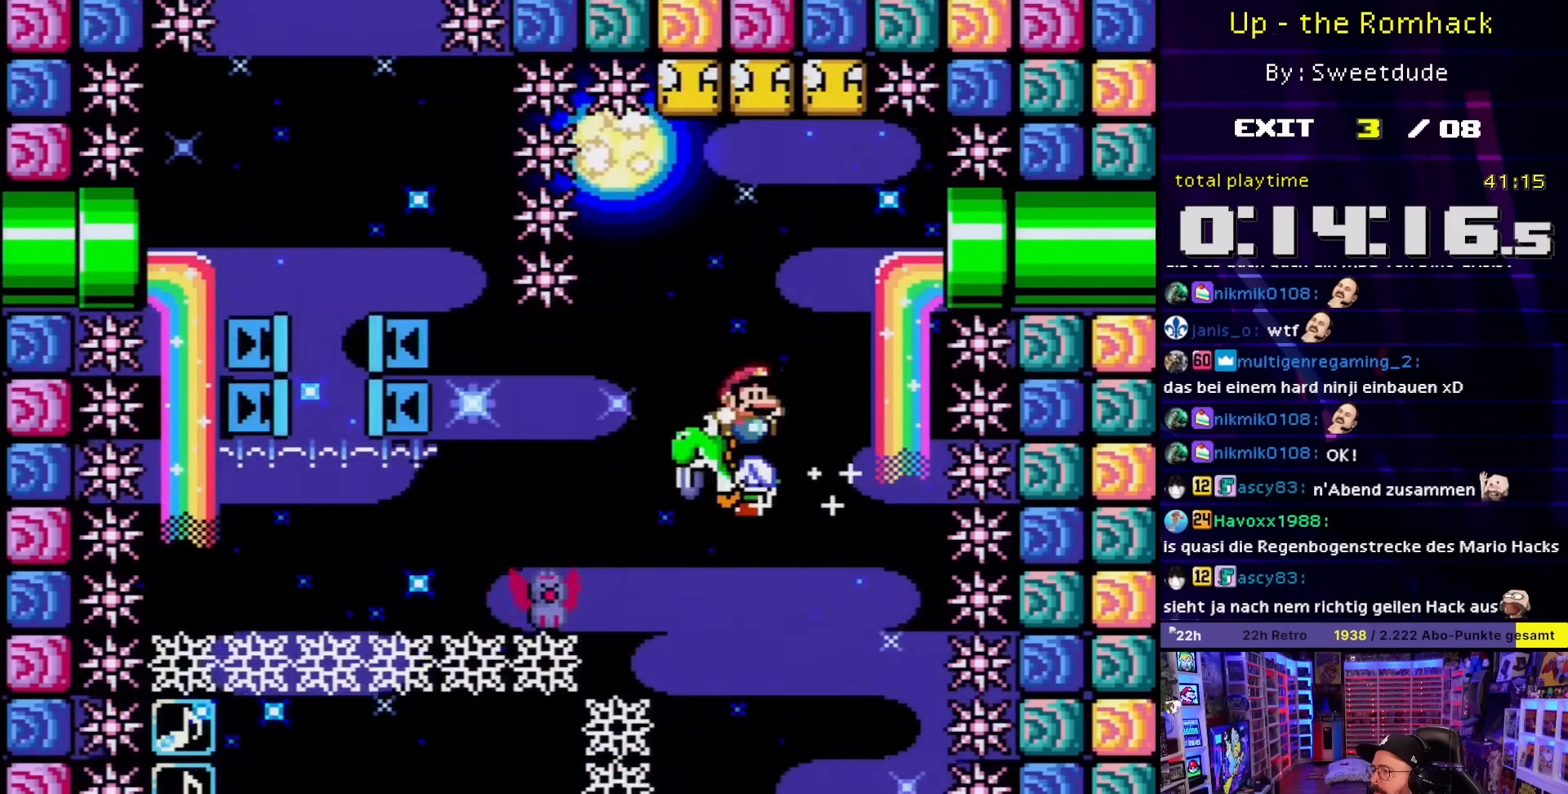
{"buttons": ["A", "X"], "events": [[100, "DPAD_UP", "down"], [117, "DPAD_UP", "up"], [150, "DPAD_RIGHT", "up"], [217, "DPAD_LEFT", "down"], [467, "DPAD_LEFT", "up"]]}
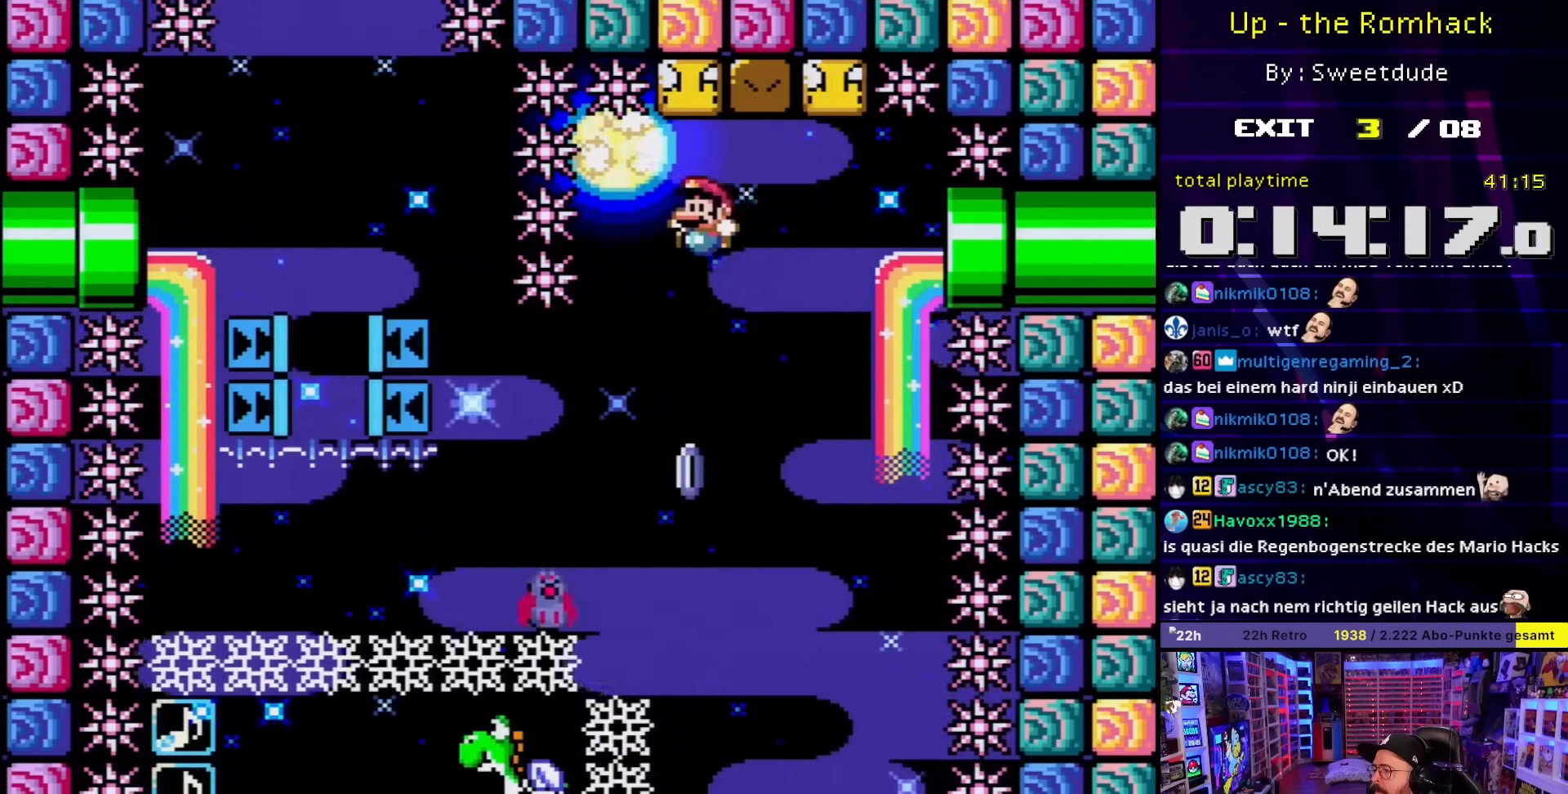
{"buttons": ["A", "X", "DPAD_LEFT"], "events": [[117, "A", "up"], [117, "X", "up"], [133, "A", "down"], [133, "X", "down"], [183, "DPAD_LEFT", "down"]]}
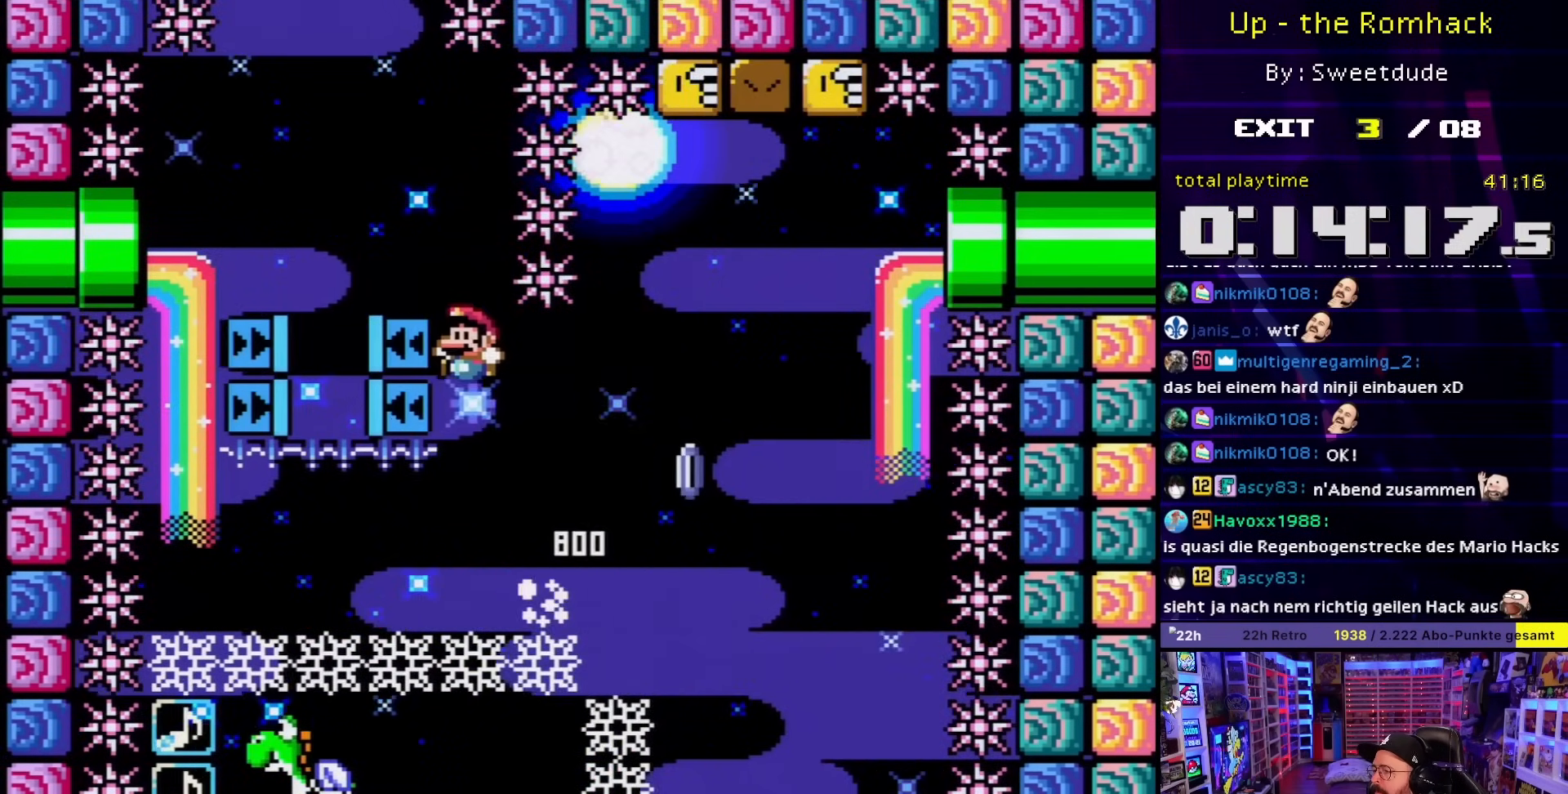
{"buttons": ["A", "X"], "events": [[150, "DPAD_LEFT", "up"], [200, "DPAD_RIGHT", "down"], [350, "DPAD_RIGHT", "up"]]}
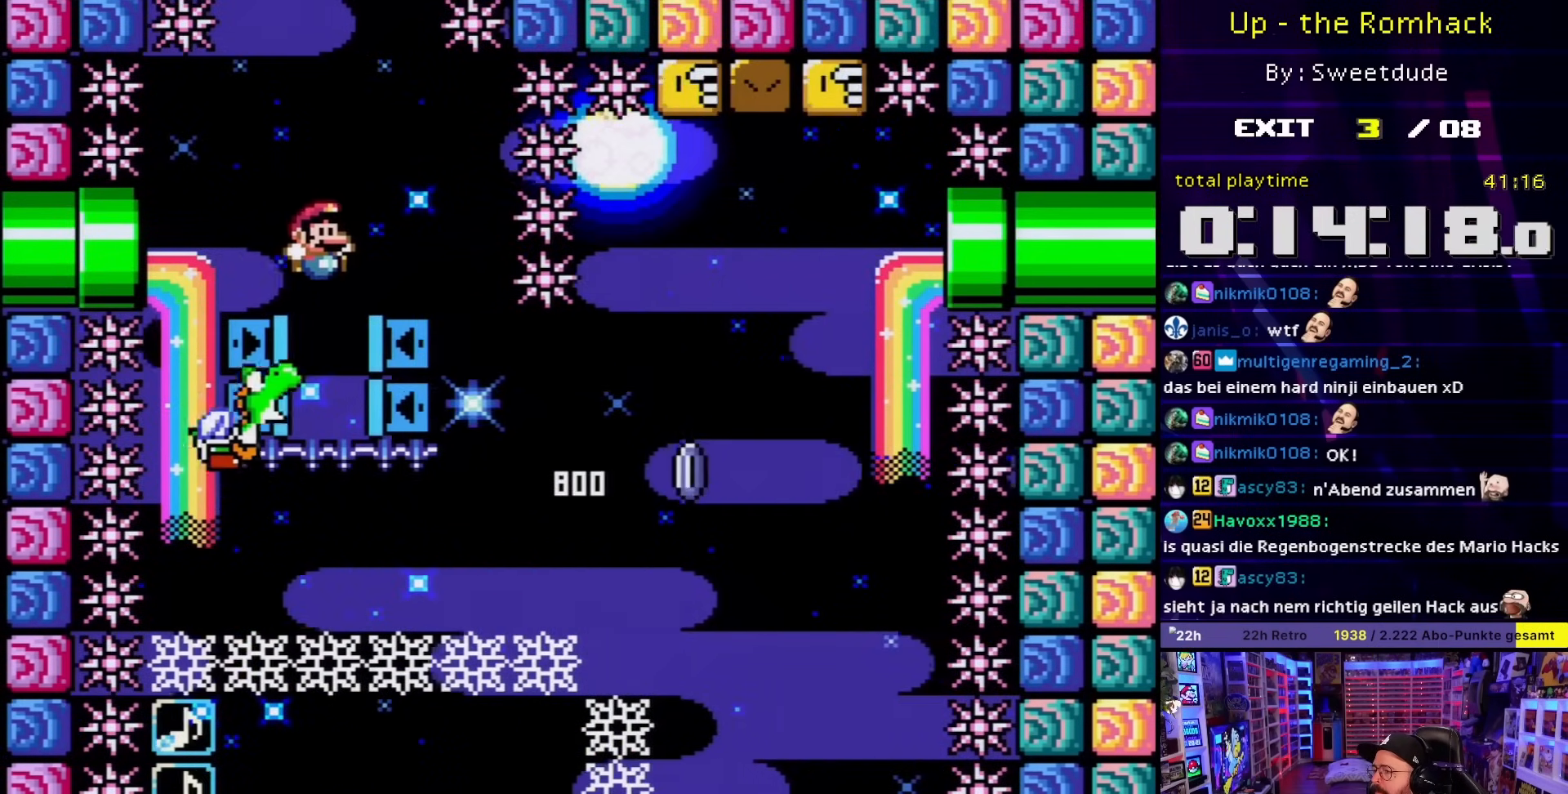
{"buttons": ["A", "X"], "events": []}
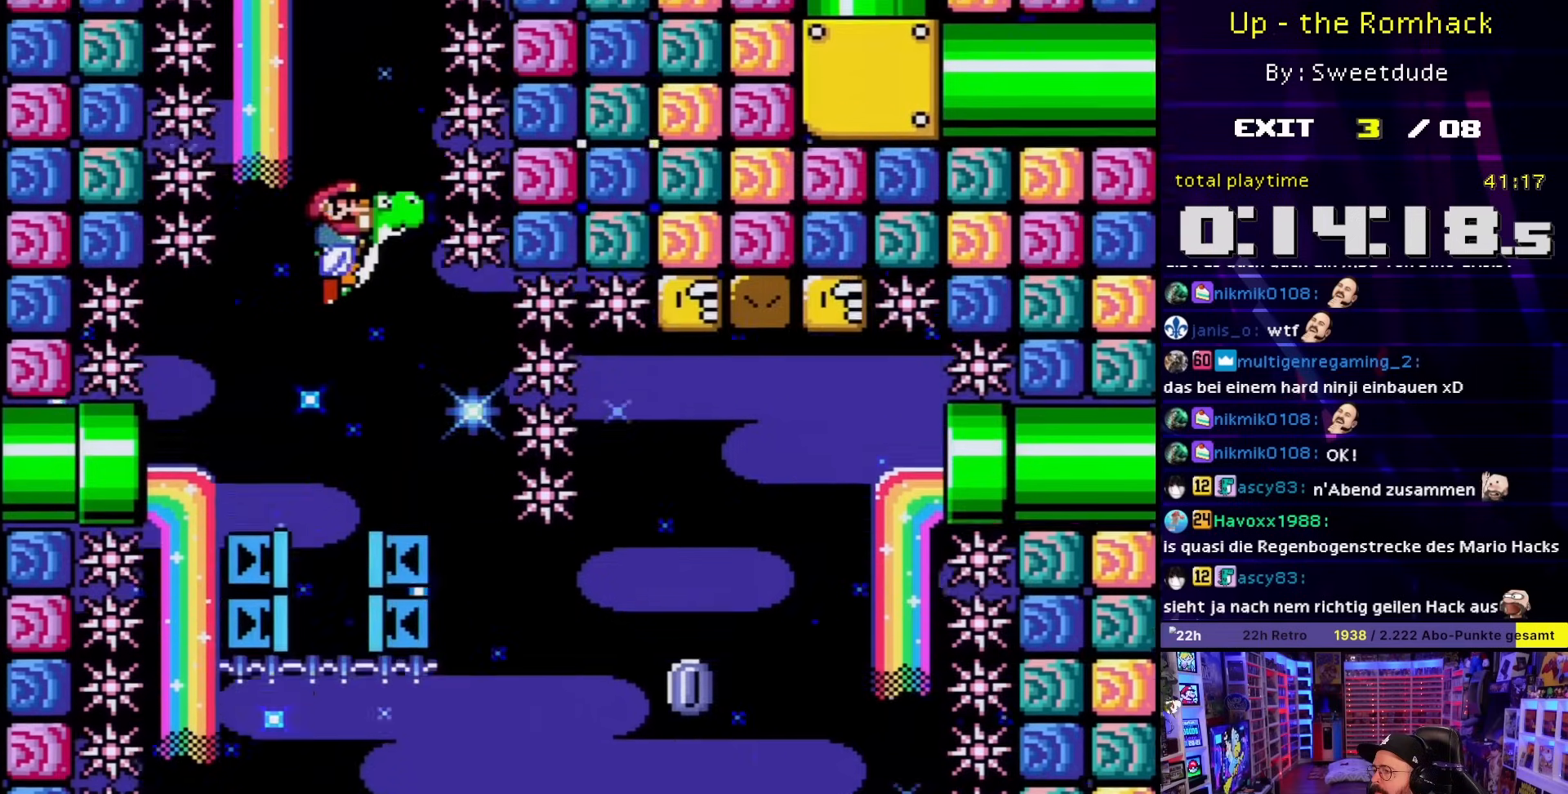
{"buttons": ["X"], "events": [[117, "A", "up"], [383, "DPAD_LEFT", "down"], [467, "DPAD_LEFT", "up"]]}
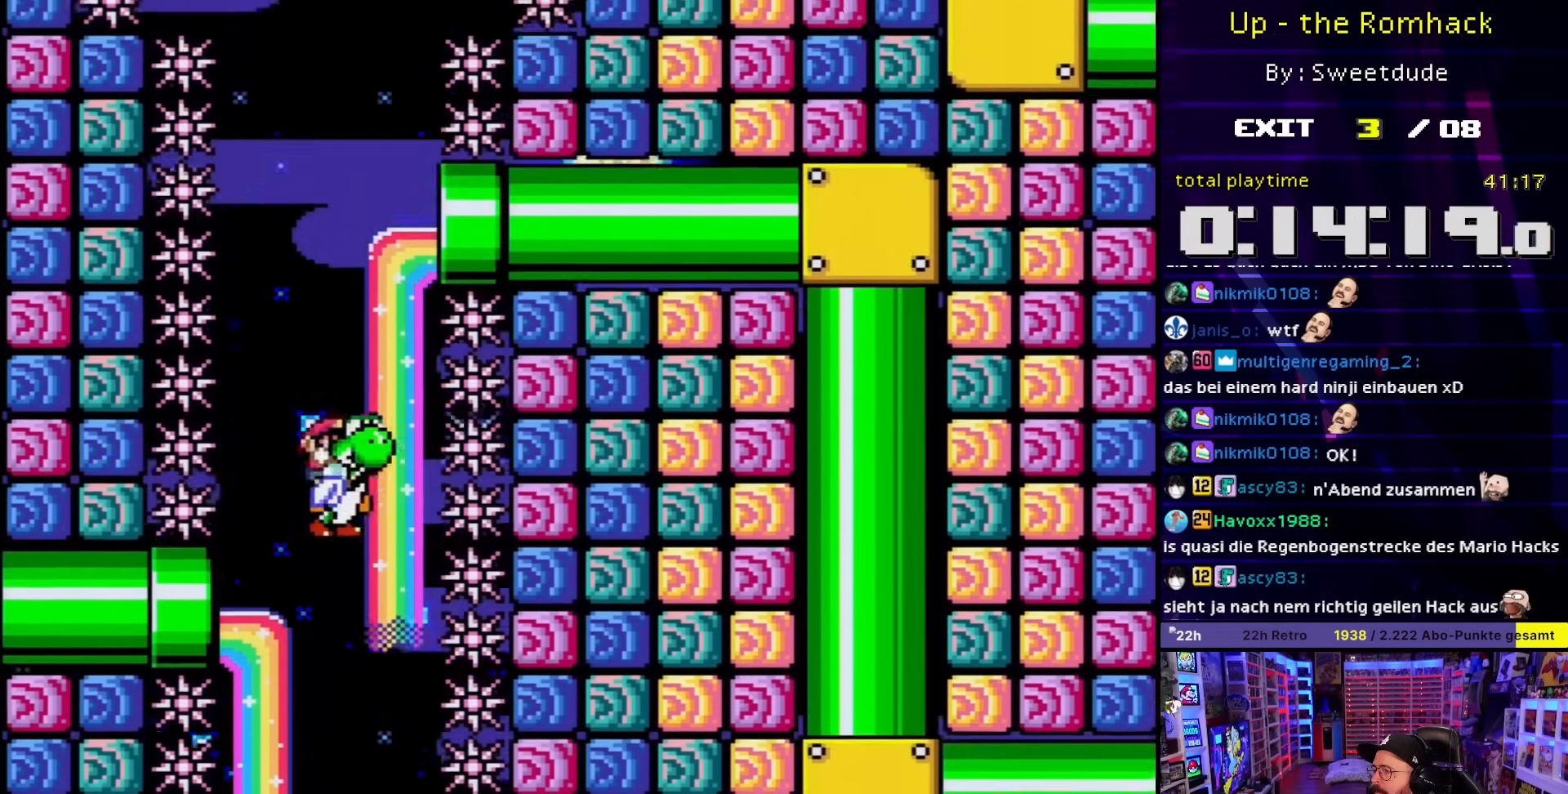
{"buttons": ["X"], "events": [[150, "DPAD_RIGHT", "down"], [283, "DPAD_RIGHT", "up"], [417, "DPAD_LEFT", "down"], [417, "X", "up"], [433, "X", "down"], [500, "DPAD_LEFT", "up"]]}
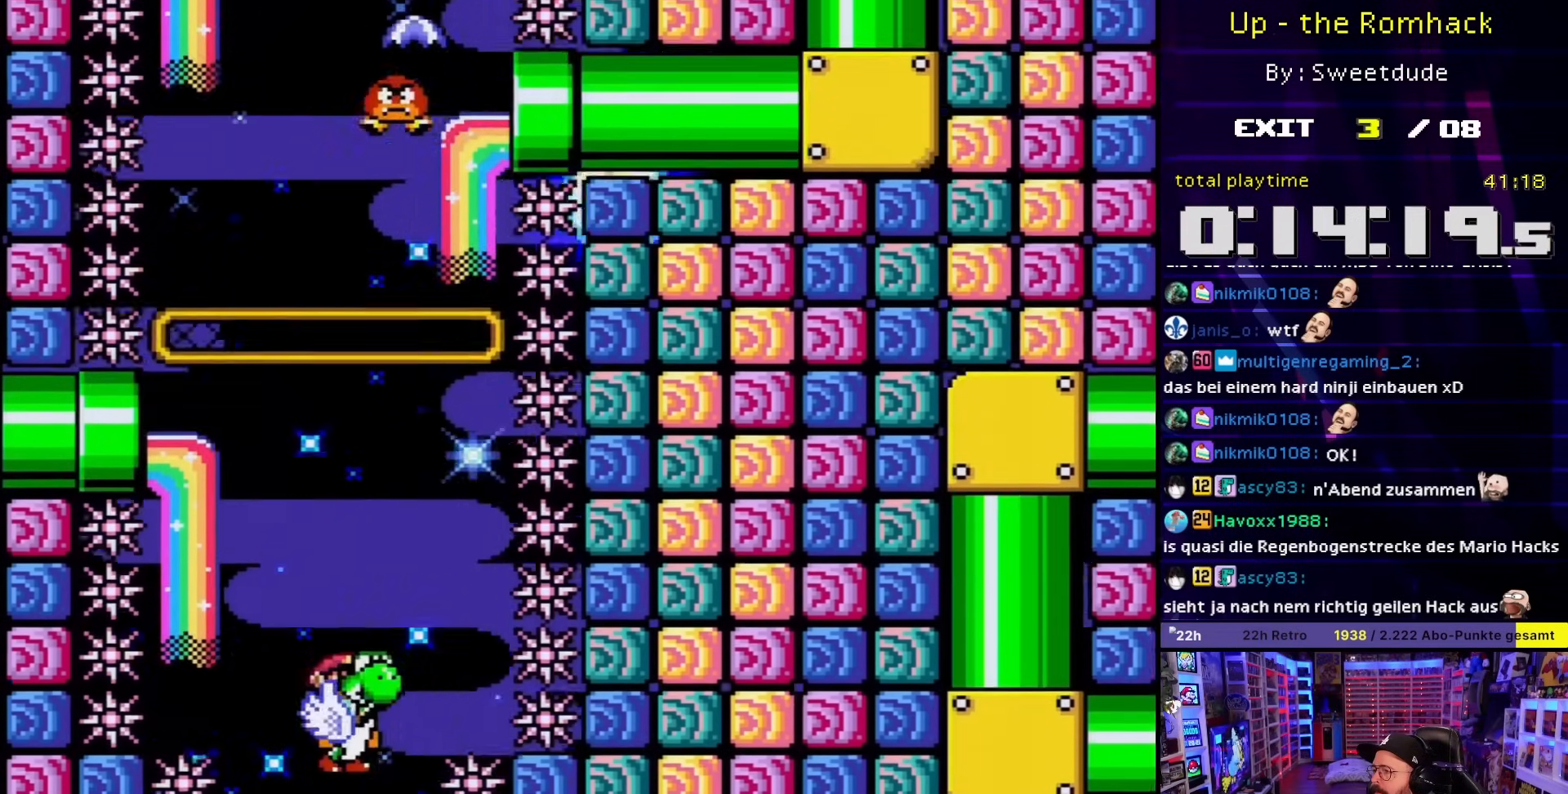
{"buttons": ["X", "DPAD_RIGHT"], "events": [[250, "DPAD_LEFT", "down"], [367, "DPAD_LEFT", "up"], [400, "DPAD_RIGHT", "down"]]}
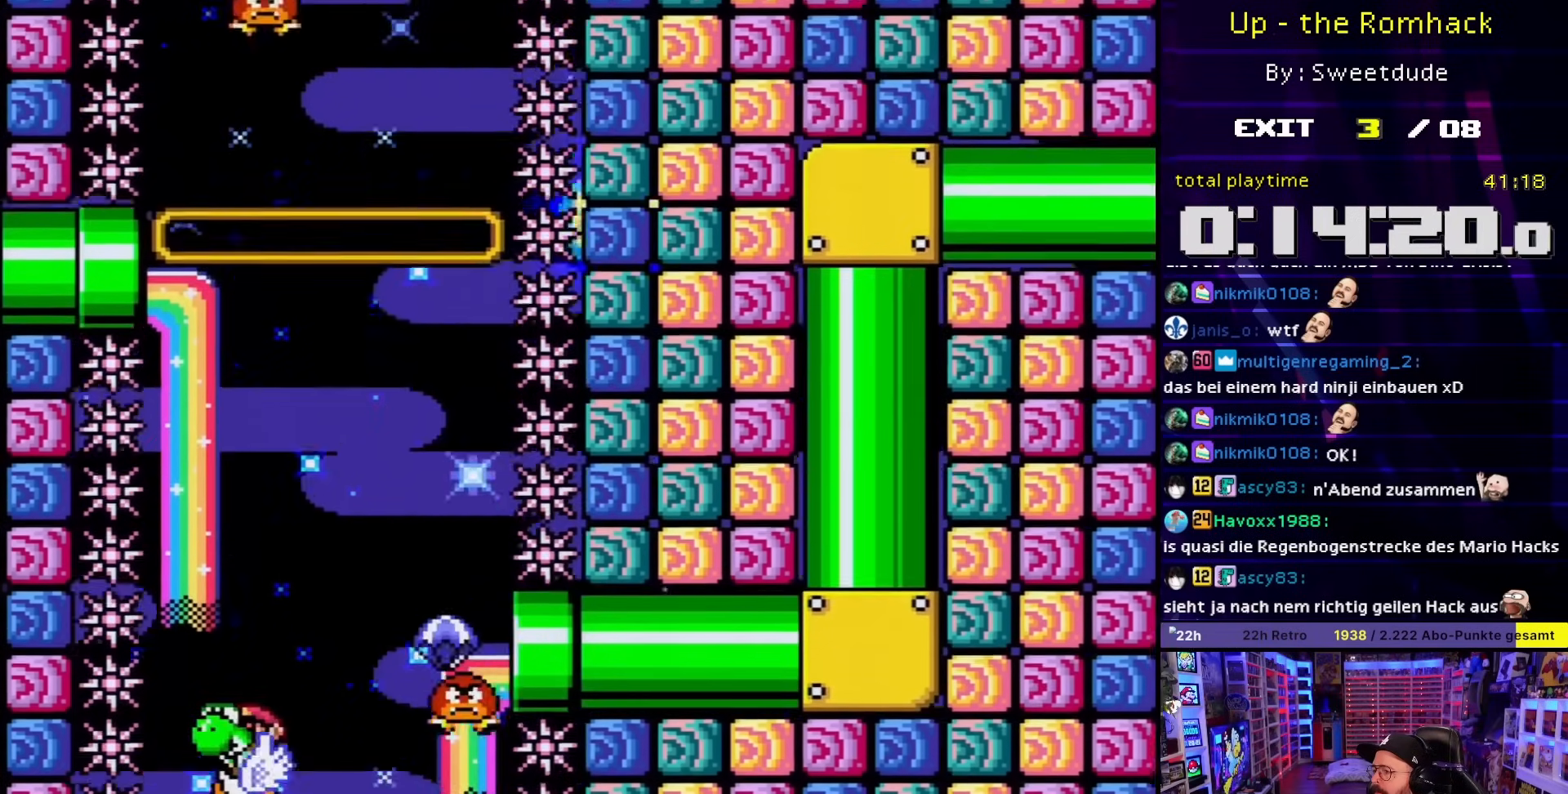
{"buttons": ["X"], "events": [[17, "DPAD_RIGHT", "up"], [83, "DPAD_RIGHT", "down"], [317, "DPAD_RIGHT", "up"], [400, "DPAD_LEFT", "down"], [500, "DPAD_LEFT", "up"]]}
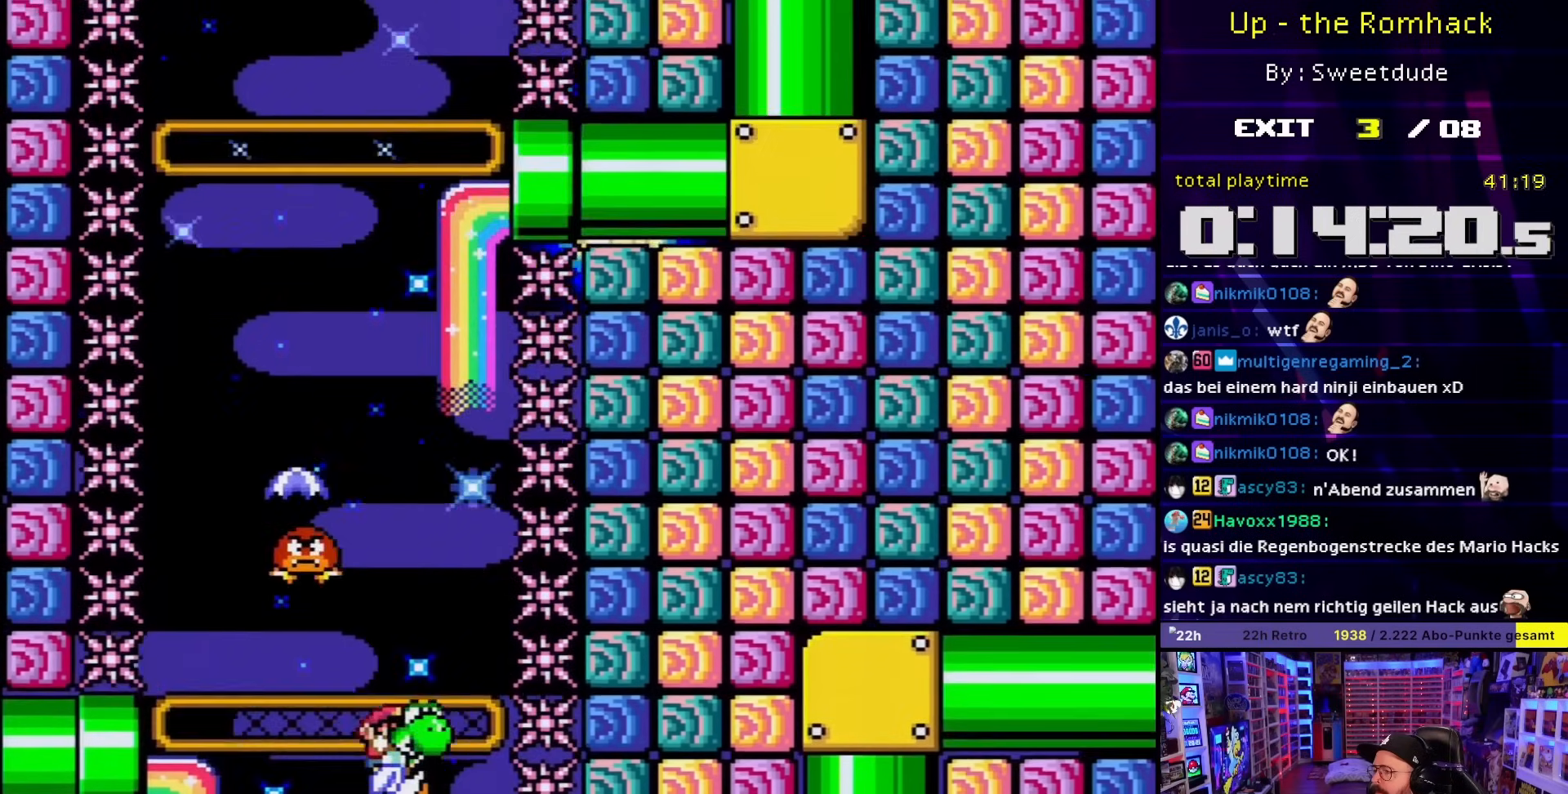
{"buttons": ["X"], "events": [[50, "DPAD_RIGHT", "down"], [117, "DPAD_LEFT", "down"], [117, "DPAD_RIGHT", "up"], [433, "DPAD_LEFT", "up"]]}
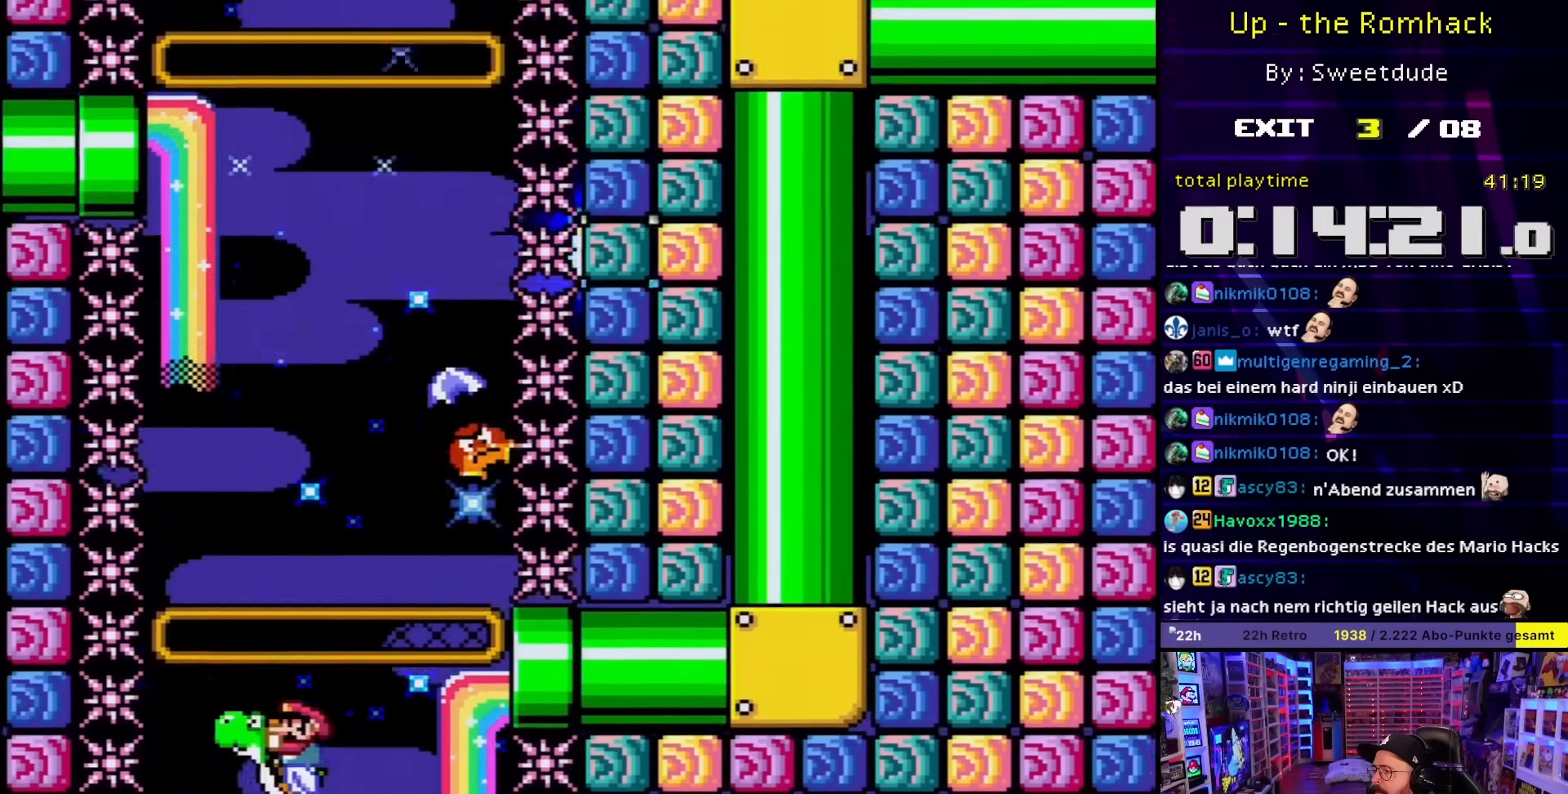
{"buttons": ["X"], "events": [[33, "DPAD_RIGHT", "down"], [133, "DPAD_RIGHT", "up"], [133, "DPAD_UP", "down"], [150, "DPAD_UP", "up"], [167, "DPAD_LEFT", "down"], [250, "DPAD_UP", "down"], [283, "DPAD_LEFT", "up"], [283, "DPAD_RIGHT", "down"], [283, "DPAD_UP", "up"], [500, "DPAD_RIGHT", "up"]]}
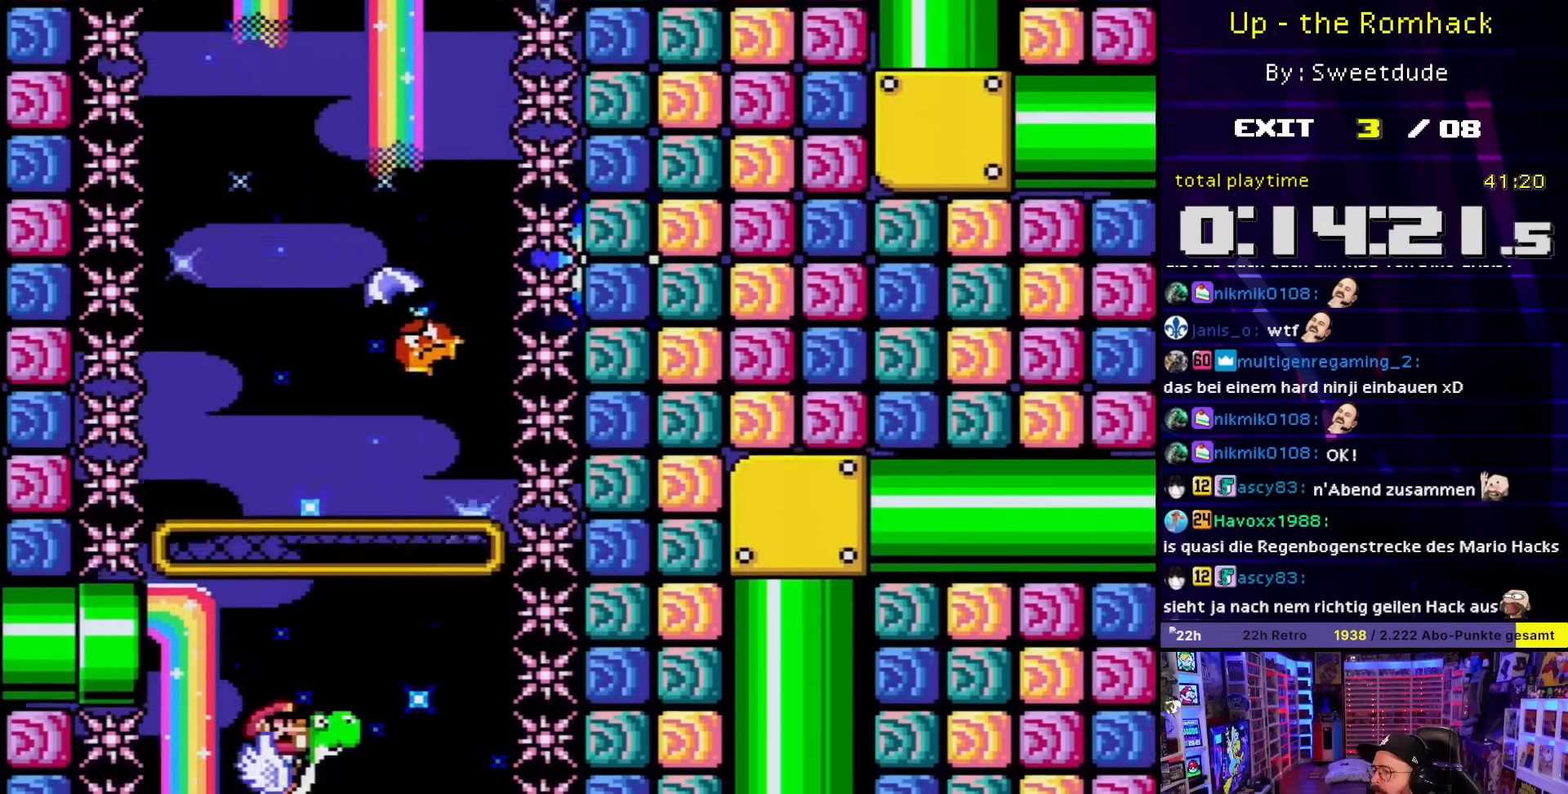
{"buttons": ["X", "DPAD_LEFT"], "events": [[100, "DPAD_RIGHT", "down"], [150, "DPAD_RIGHT", "up"], [217, "DPAD_LEFT", "down"], [217, "X", "up"], [233, "DPAD_LEFT", "up"], [233, "X", "down"], [300, "DPAD_LEFT", "down"]]}
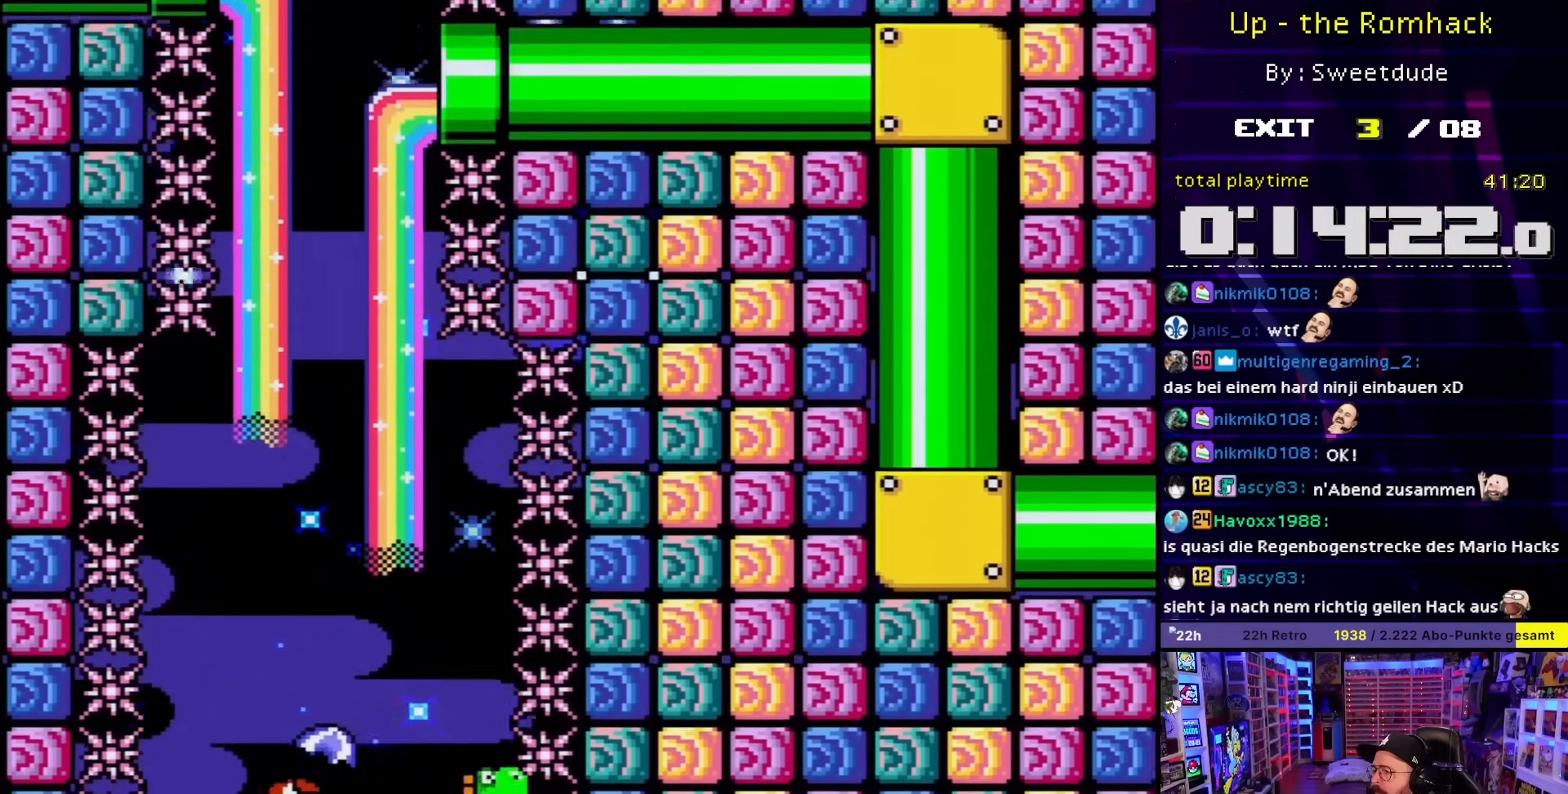
{"buttons": ["X"], "events": [[33, "DPAD_LEFT", "up"], [167, "DPAD_RIGHT", "down"], [267, "DPAD_RIGHT", "up"]]}
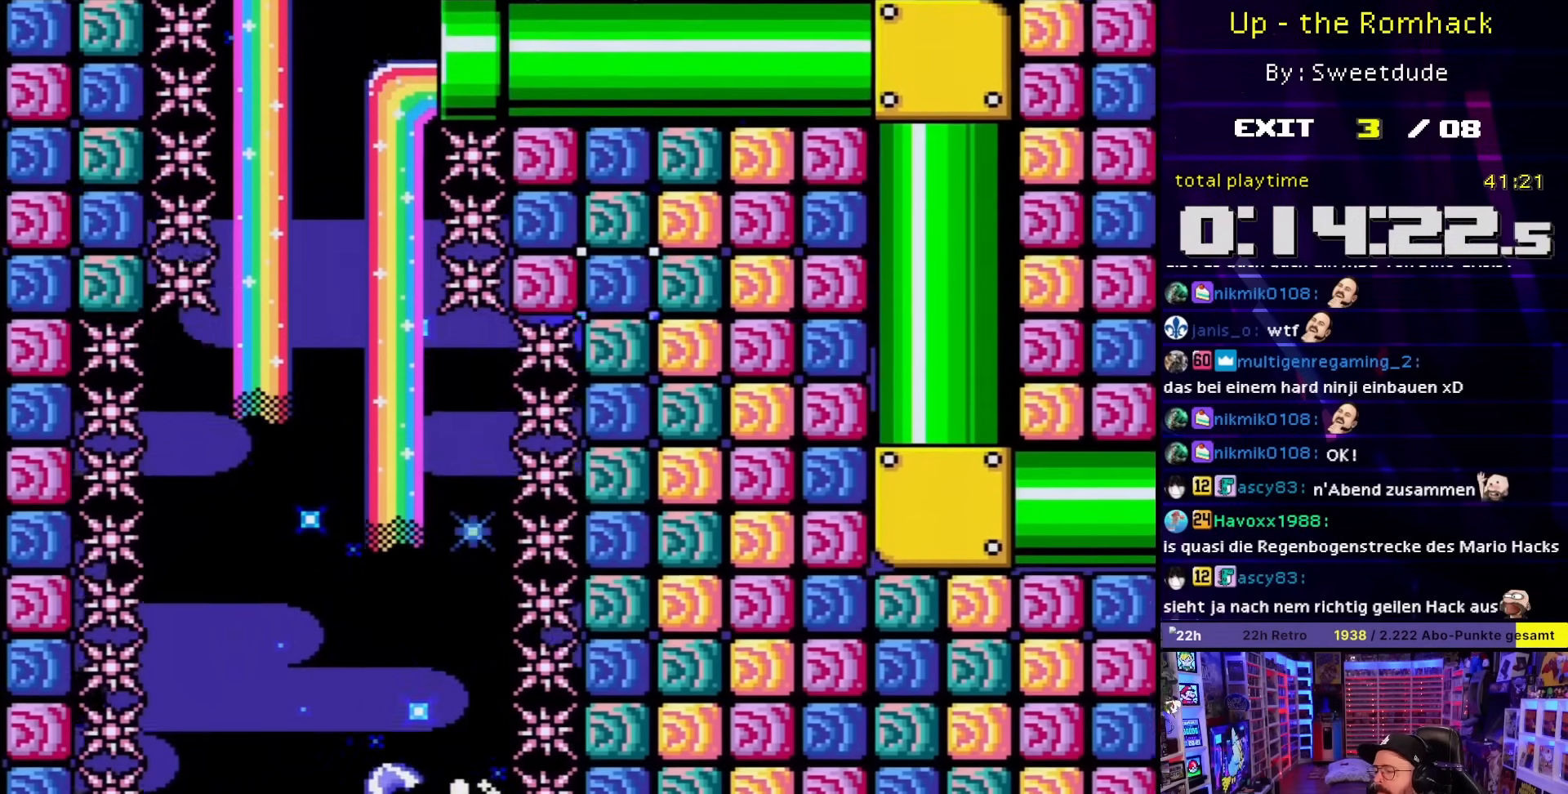
{"buttons": ["X"], "events": [[350, "DPAD_LEFT", "down"], [483, "DPAD_LEFT", "up"]]}
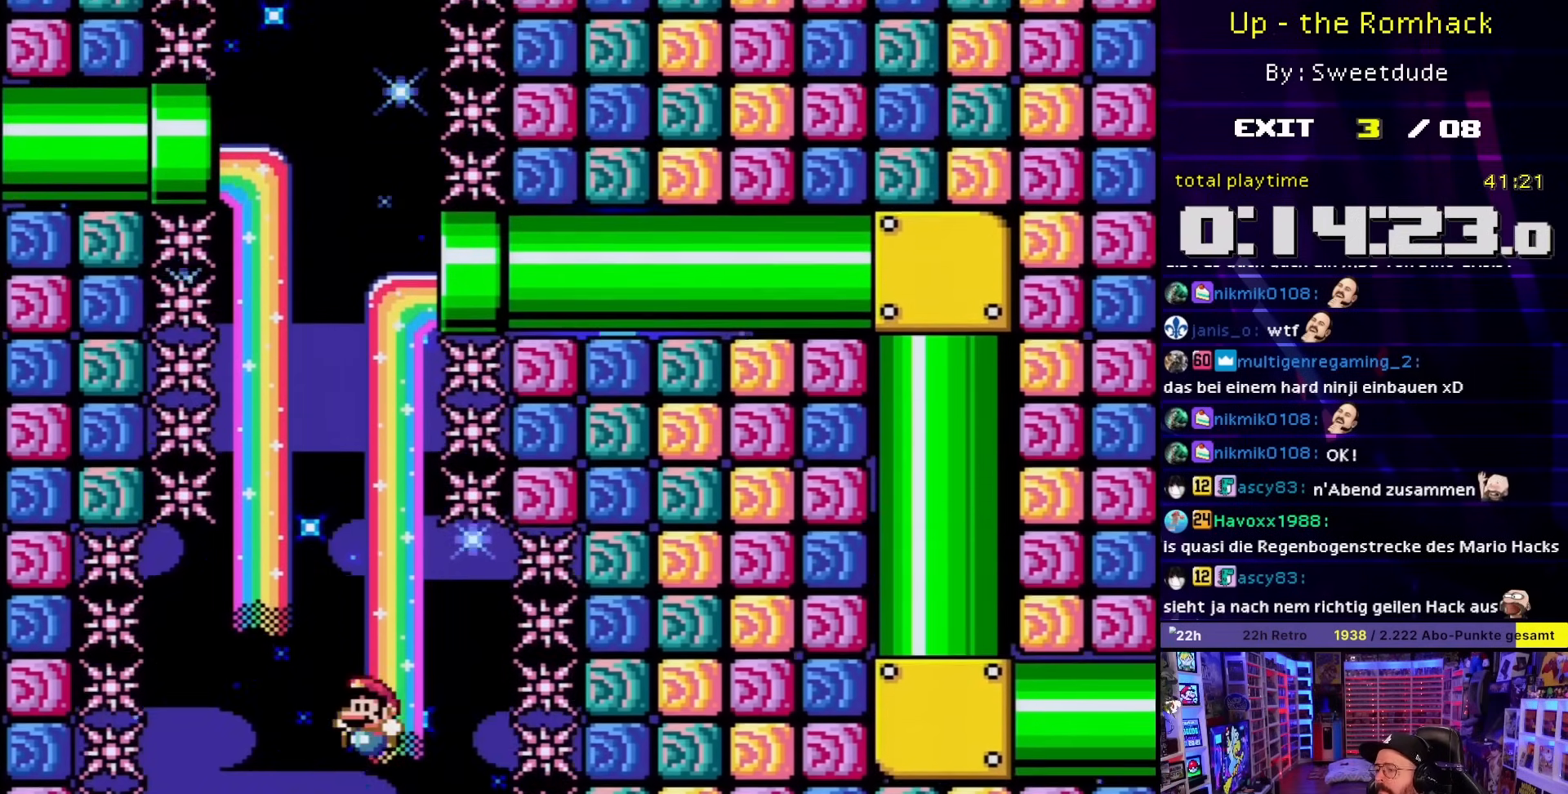
{"buttons": ["X", "DPAD_LEFT"], "events": [[467, "DPAD_LEFT", "down"]]}
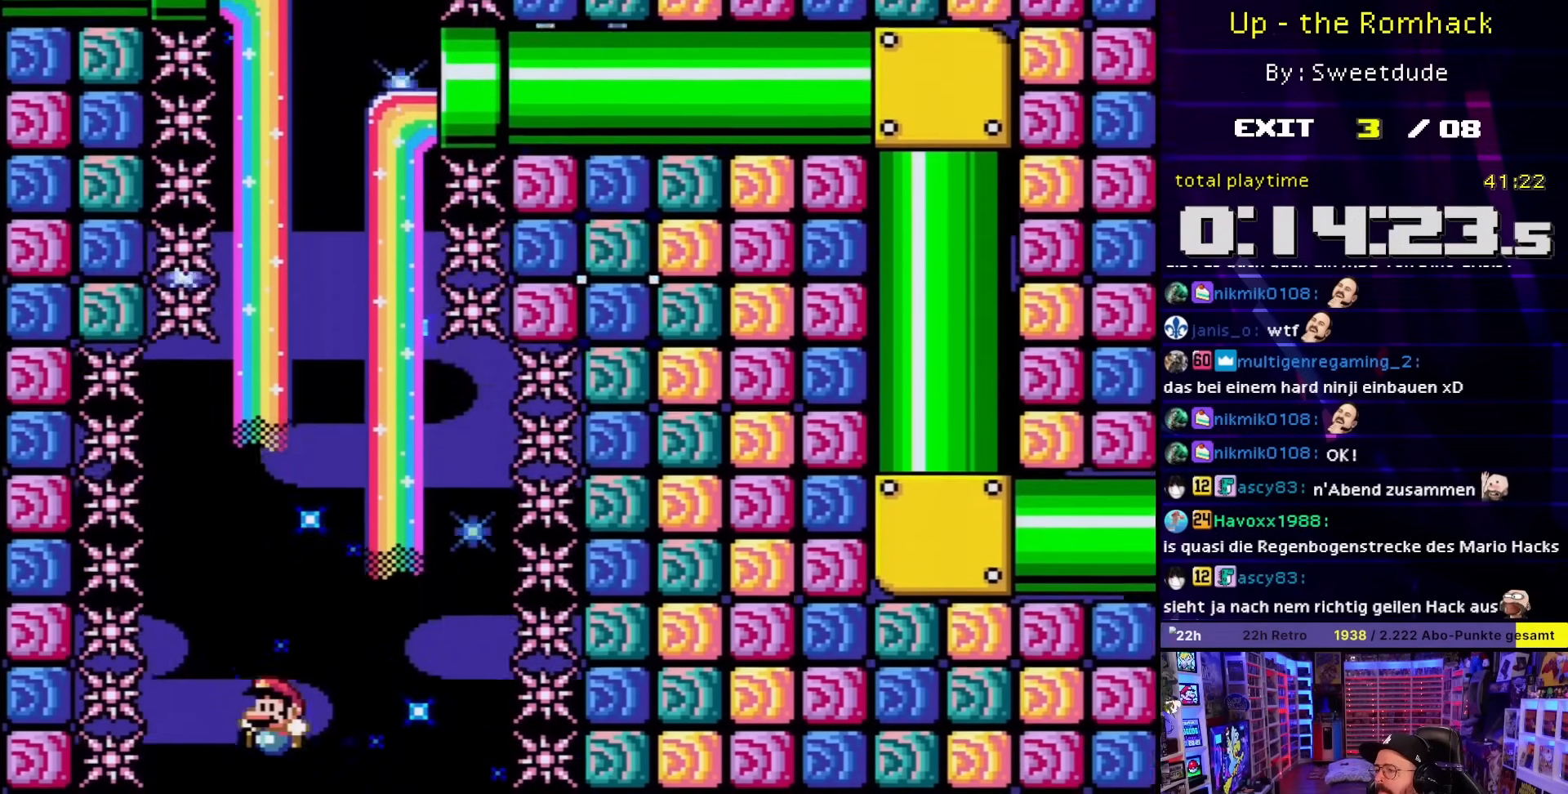
{"buttons": [], "events": [[383, "A", "down"], [450, "A", "up"], [450, "DPAD_LEFT", "up"], [450, "X", "up"]]}
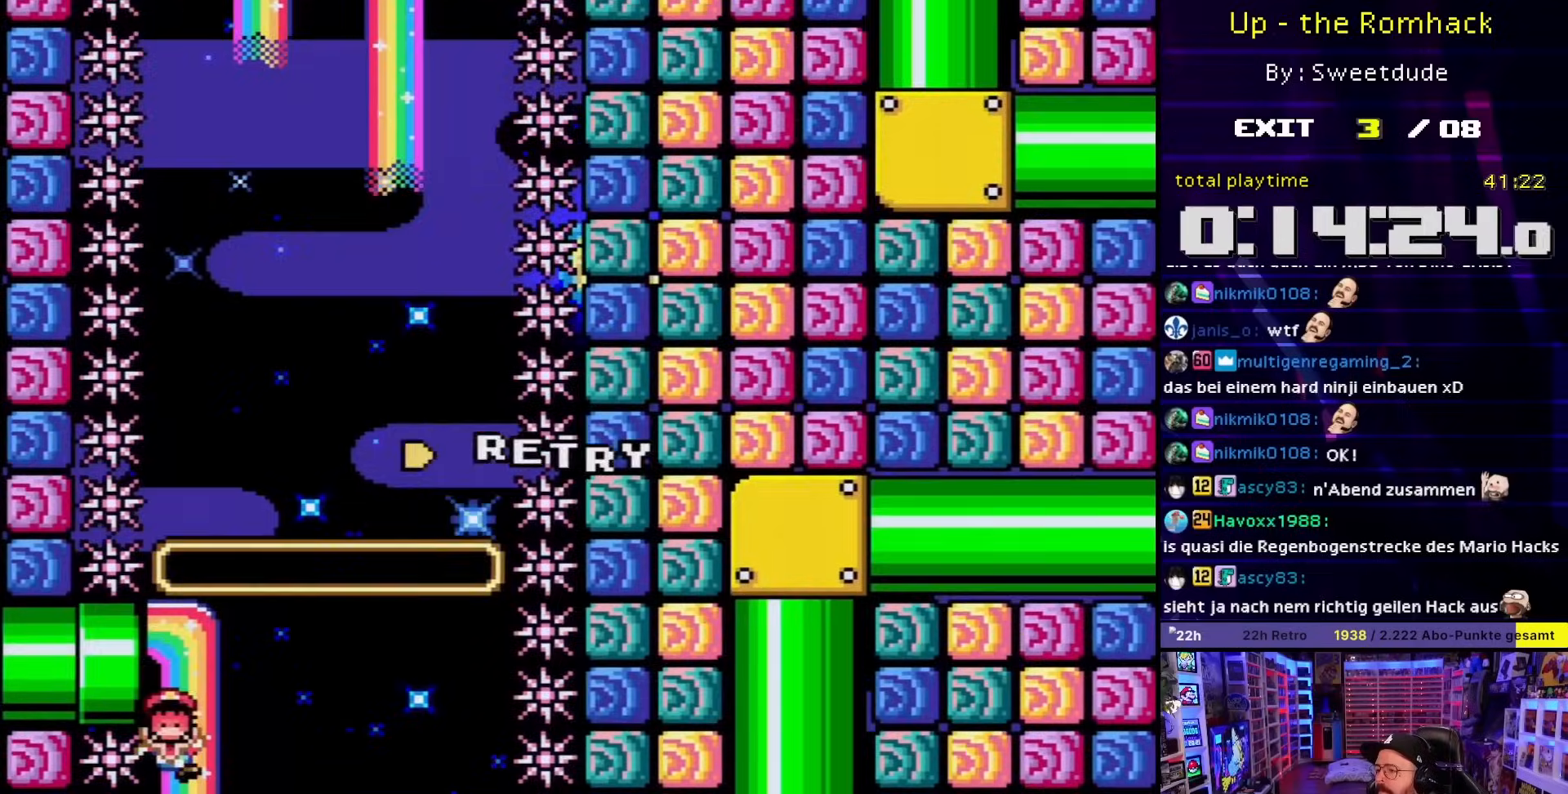
{"buttons": [], "events": [[50, "A", "down"], [150, "A", "up"], [217, "A", "down"], [317, "A", "up"]]}
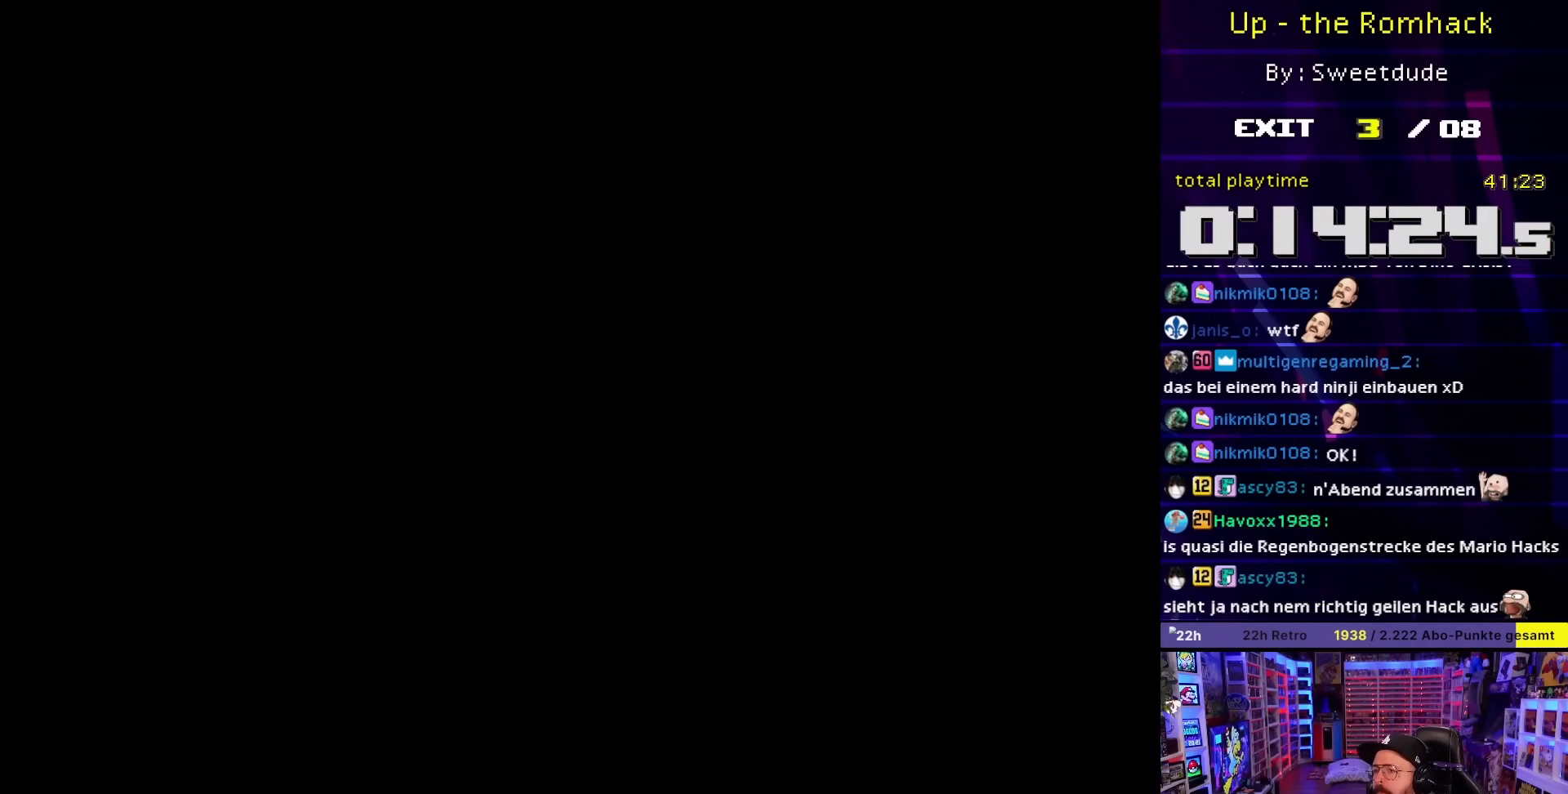
{"buttons": [], "events": [[133, "X", "down"], [167, "A", "down"], [250, "A", "up"], [267, "X", "up"], [350, "A", "down"], [383, "A", "up"]]}